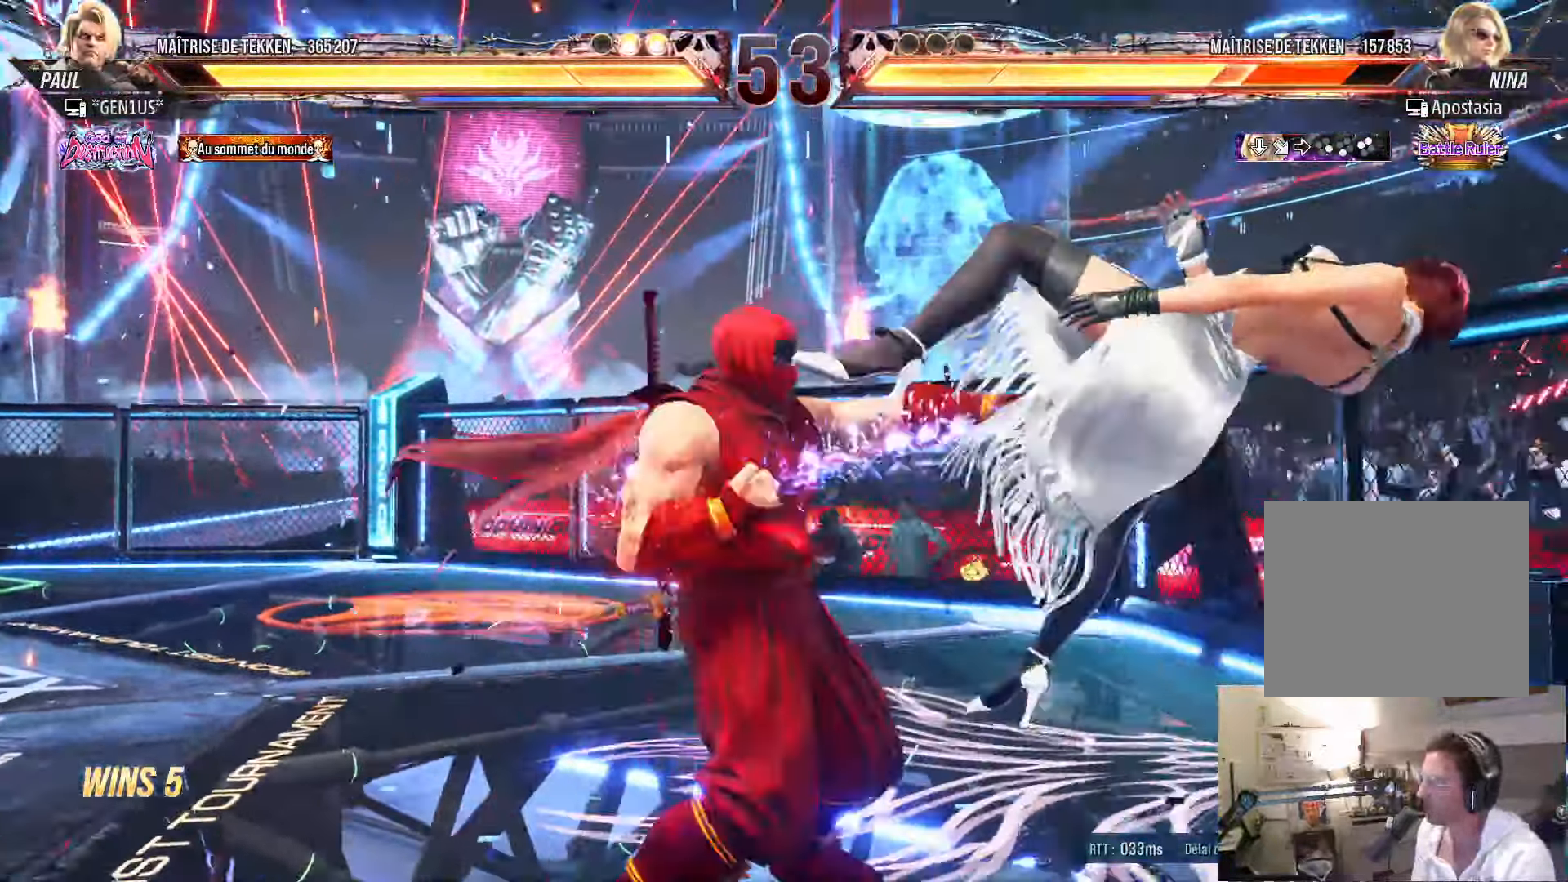
Gameplay with a controller (PlayStation layout); each line is a JSON object with the inputs held at the frame after it. "events" lists button and stick changes between this image and that frame as [ms after this image, input, new state], when the widget could be followed in between.
{"buttons": ["DPAD_RIGHT"], "left_stick": "center", "right_stick": "center", "events": [[316, "DPAD_RIGHT", "down"], [366, "DPAD_RIGHT", "up"], [433, "DPAD_RIGHT", "down"]]}
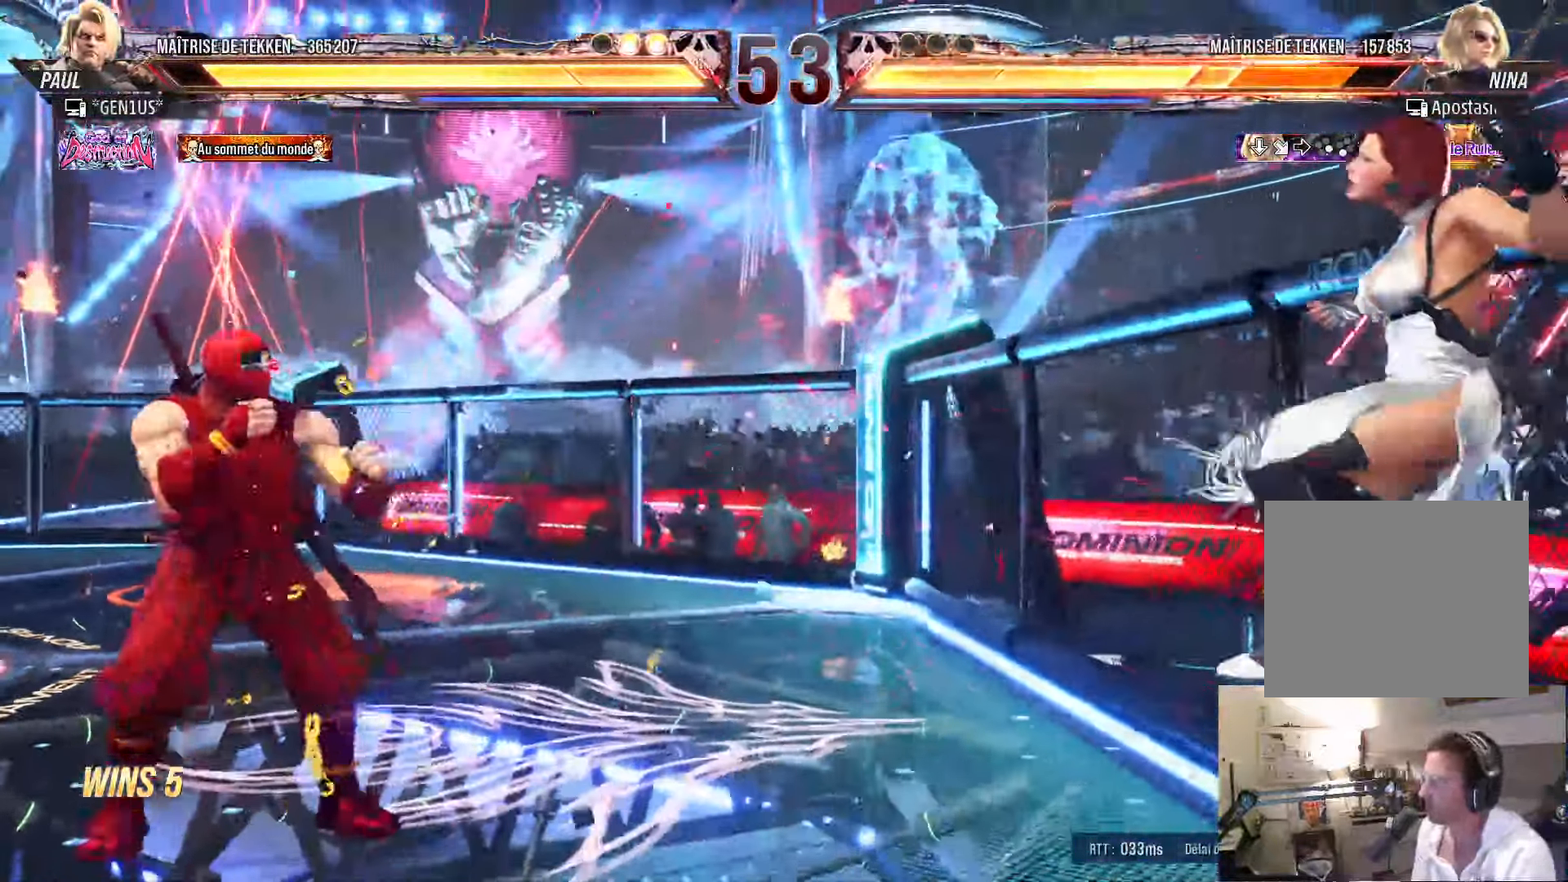
{"buttons": ["TRIANGLE", "DPAD_RIGHT"], "left_stick": "center", "right_stick": "center", "events": [[250, "DPAD_DOWN", "down"], [250, "DPAD_RIGHT", "up"], [283, "DPAD_LEFT", "down"], [317, "DPAD_DOWN", "up"], [333, "CROSS", "down"], [367, "DPAD_LEFT", "up"], [383, "CROSS", "up"], [467, "DPAD_RIGHT", "down"], [483, "TRIANGLE", "down"]]}
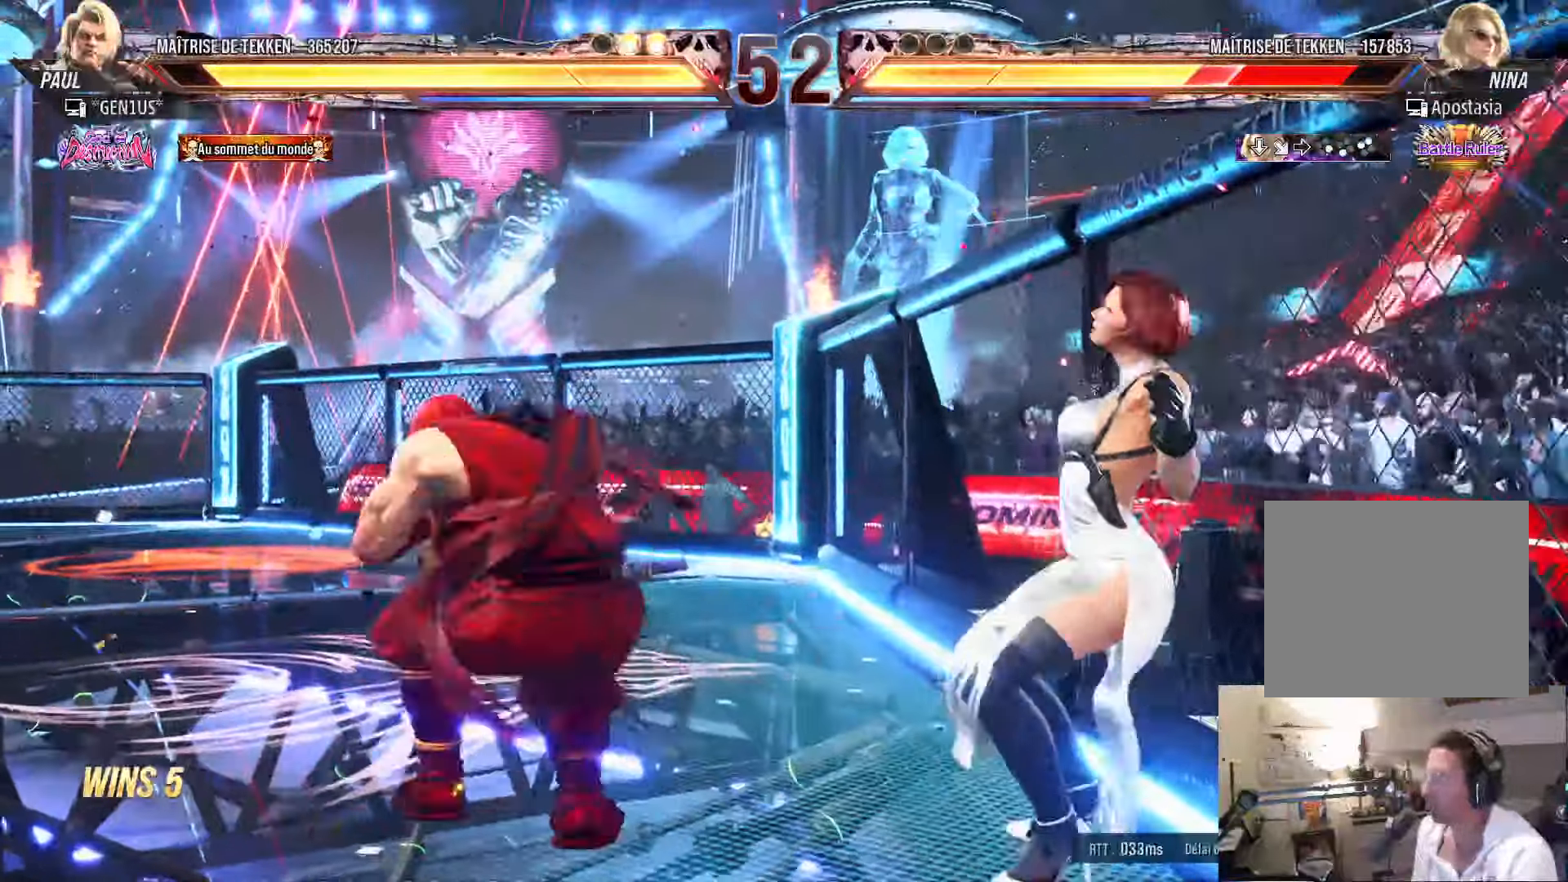
{"buttons": ["SQUARE", "DPAD_RIGHT"], "left_stick": "center", "right_stick": "center", "events": [[33, "TRIANGLE", "up"], [467, "SQUARE", "down"]]}
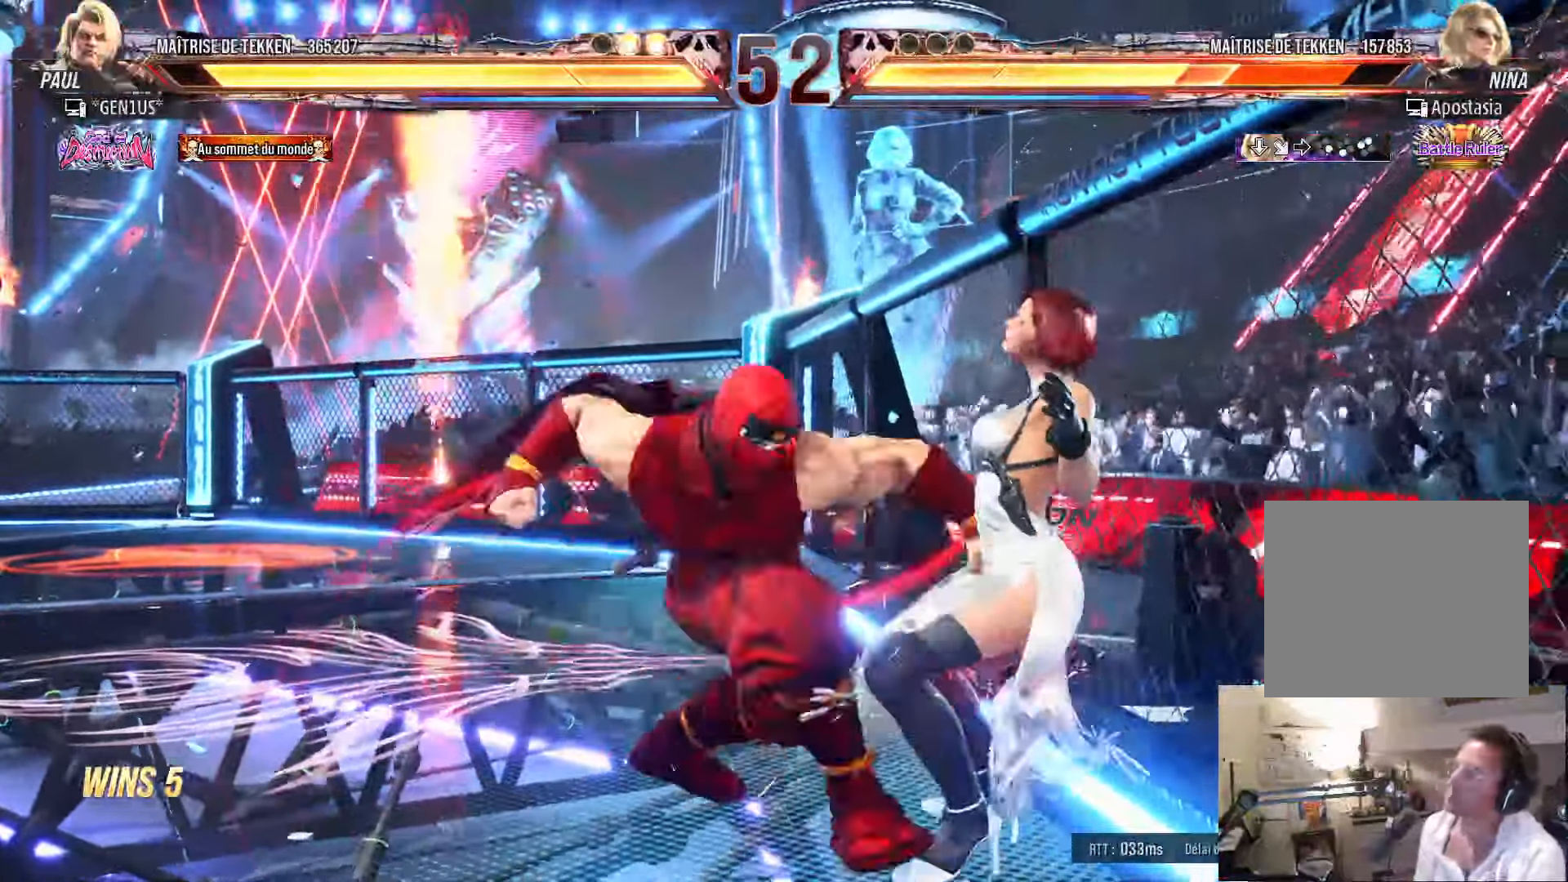
{"buttons": ["SQUARE", "DPAD_RIGHT"], "left_stick": "center", "right_stick": "center", "events": [[17, "SQUARE", "up"], [117, "SQUARE", "down"], [150, "SQUARE", "up"], [233, "SQUARE", "down"], [283, "SQUARE", "up"], [367, "SQUARE", "down"], [433, "SQUARE", "up"], [483, "SQUARE", "down"]]}
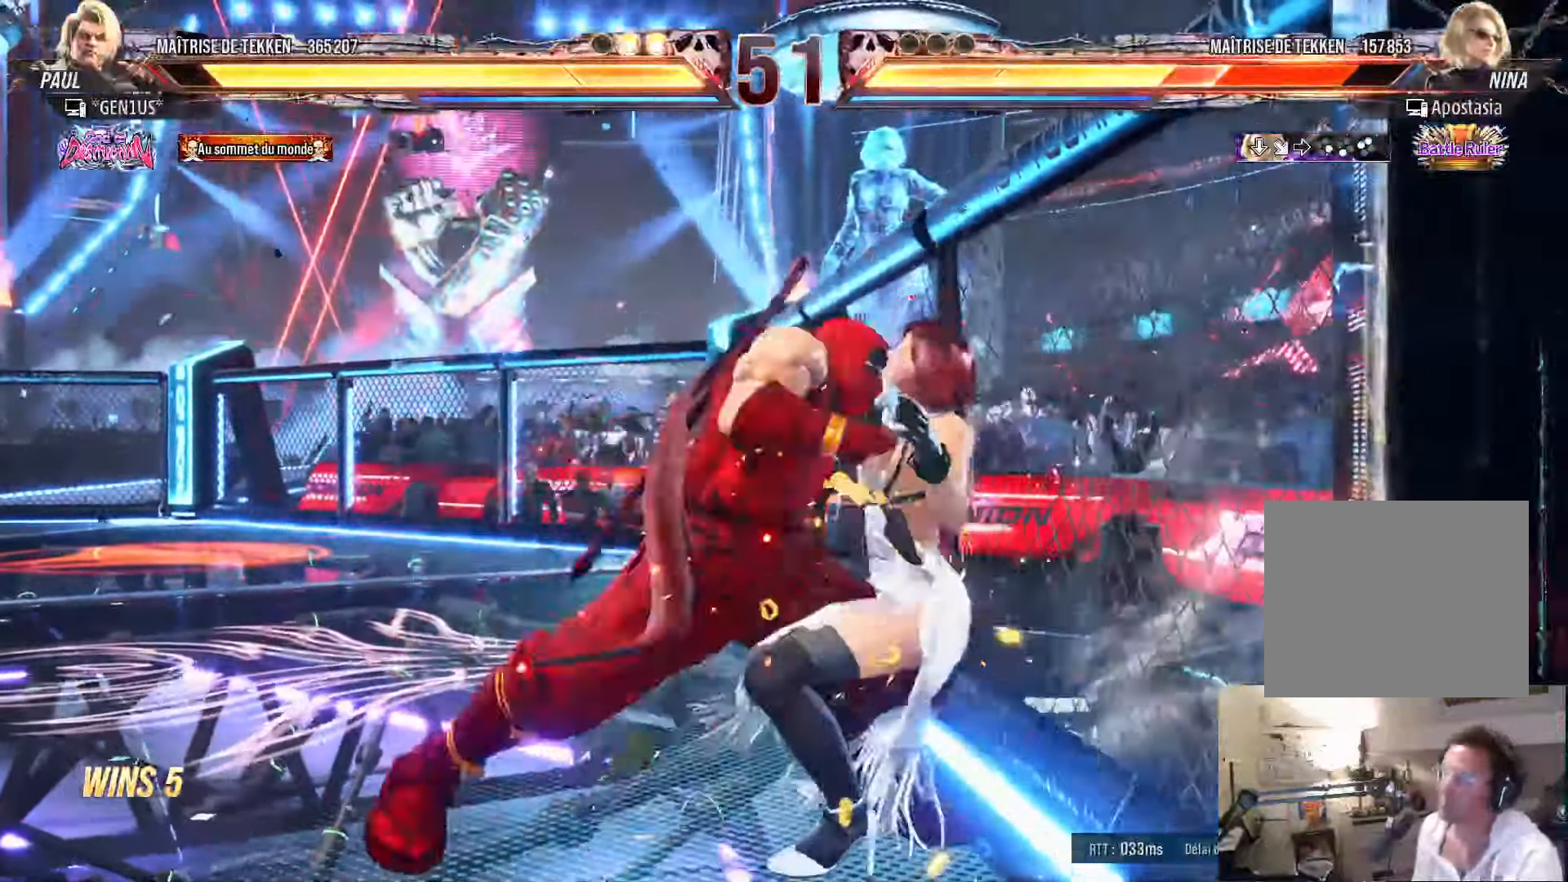
{"buttons": [], "left_stick": "center", "right_stick": "center", "events": [[217, "DPAD_RIGHT", "up"], [300, "SQUARE", "up"]]}
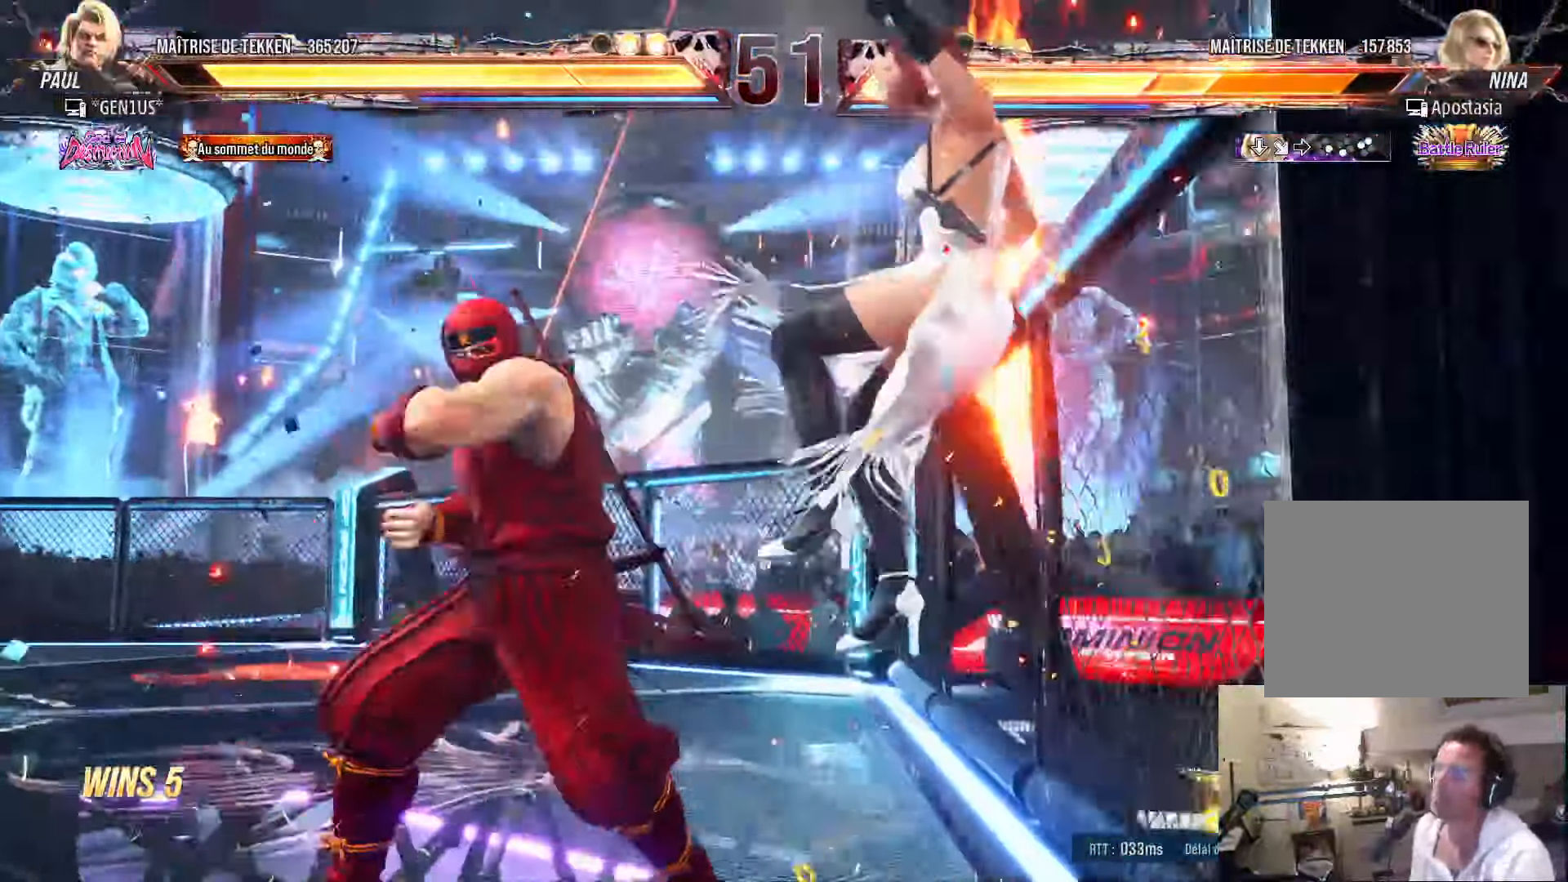
{"buttons": ["CROSS", "TRIANGLE"], "left_stick": "center", "right_stick": "center", "events": [[83, "TRIANGLE", "down"], [100, "CROSS", "down"], [150, "CROSS", "up"], [150, "TRIANGLE", "up"], [217, "CROSS", "down"], [233, "TRIANGLE", "down"], [283, "CROSS", "up"], [283, "TRIANGLE", "up"], [350, "CROSS", "down"], [350, "TRIANGLE", "down"], [417, "CROSS", "up"], [417, "TRIANGLE", "up"], [483, "TRIANGLE", "down"], [500, "CROSS", "down"]]}
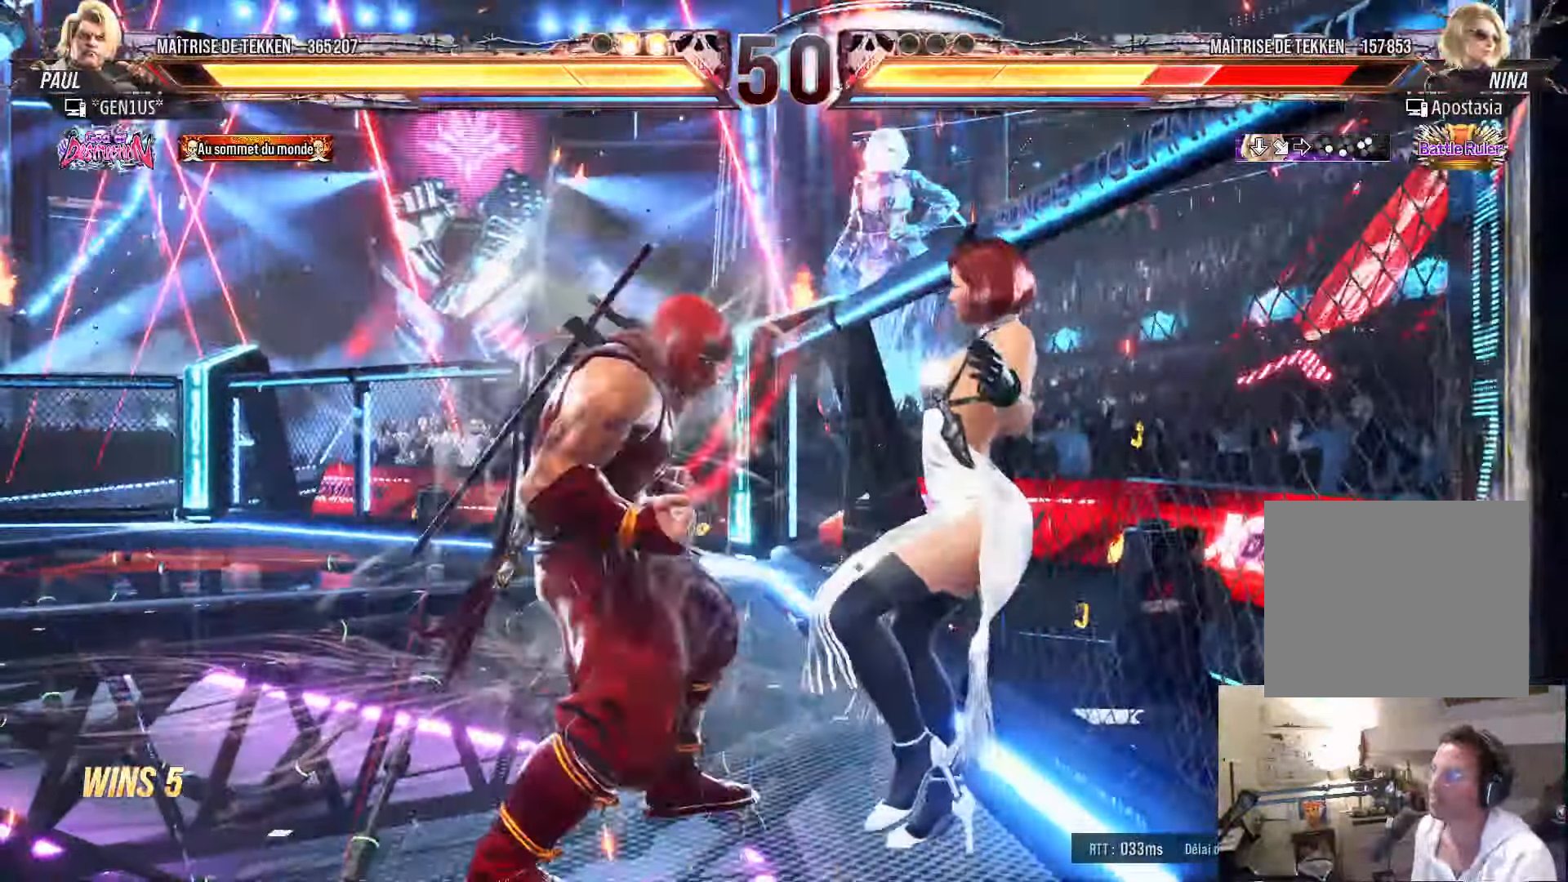
{"buttons": [], "left_stick": "center", "right_stick": "center", "events": [[67, "TRIANGLE", "up"], [83, "CROSS", "up"]]}
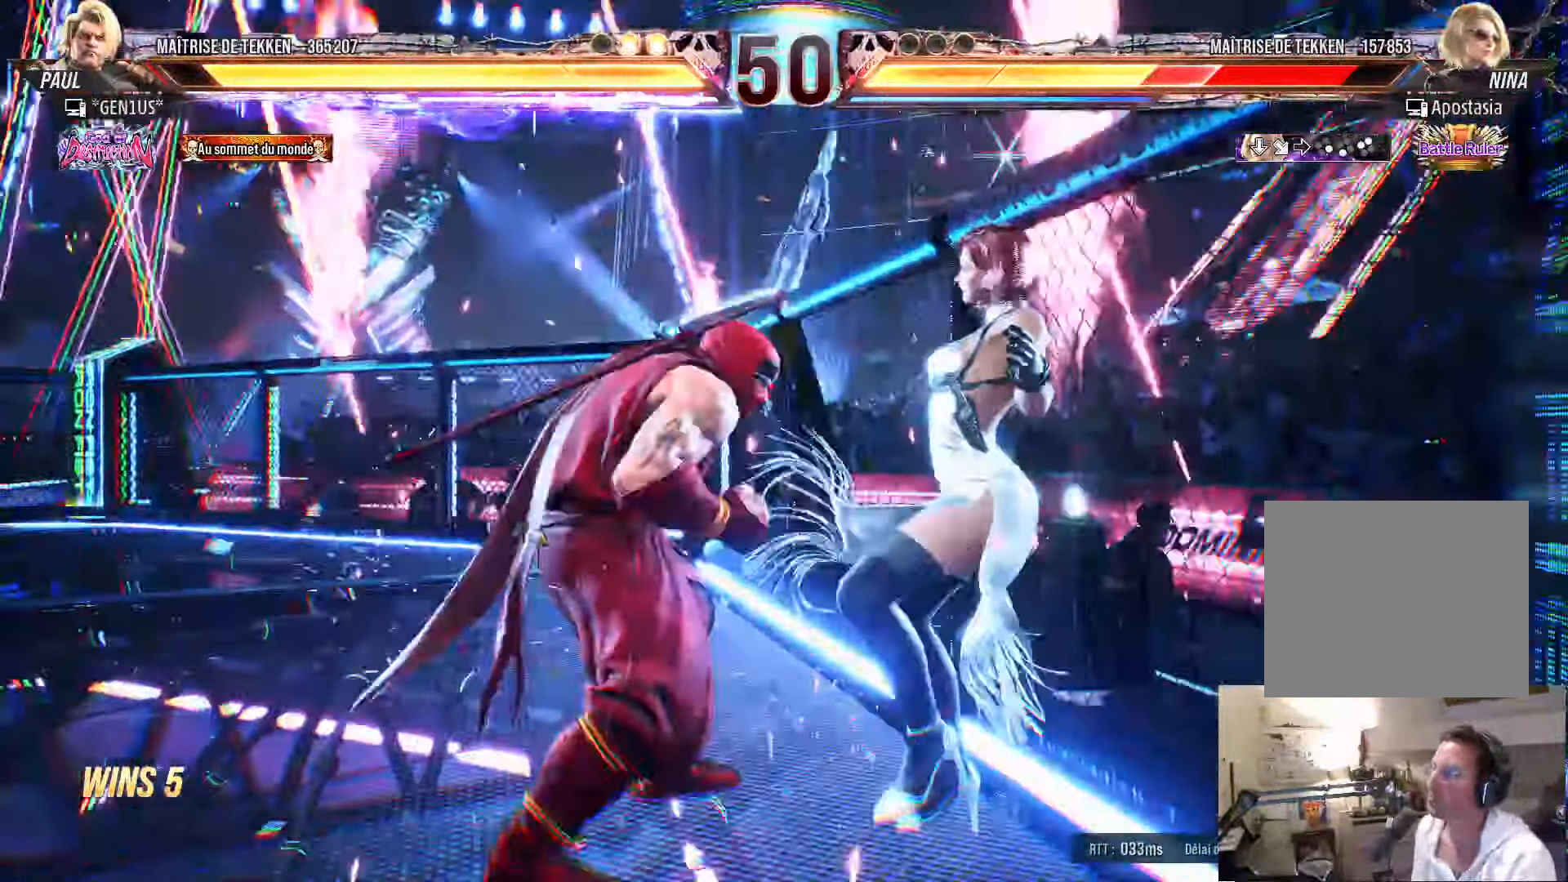
{"buttons": [], "left_stick": "center", "right_stick": "center", "events": []}
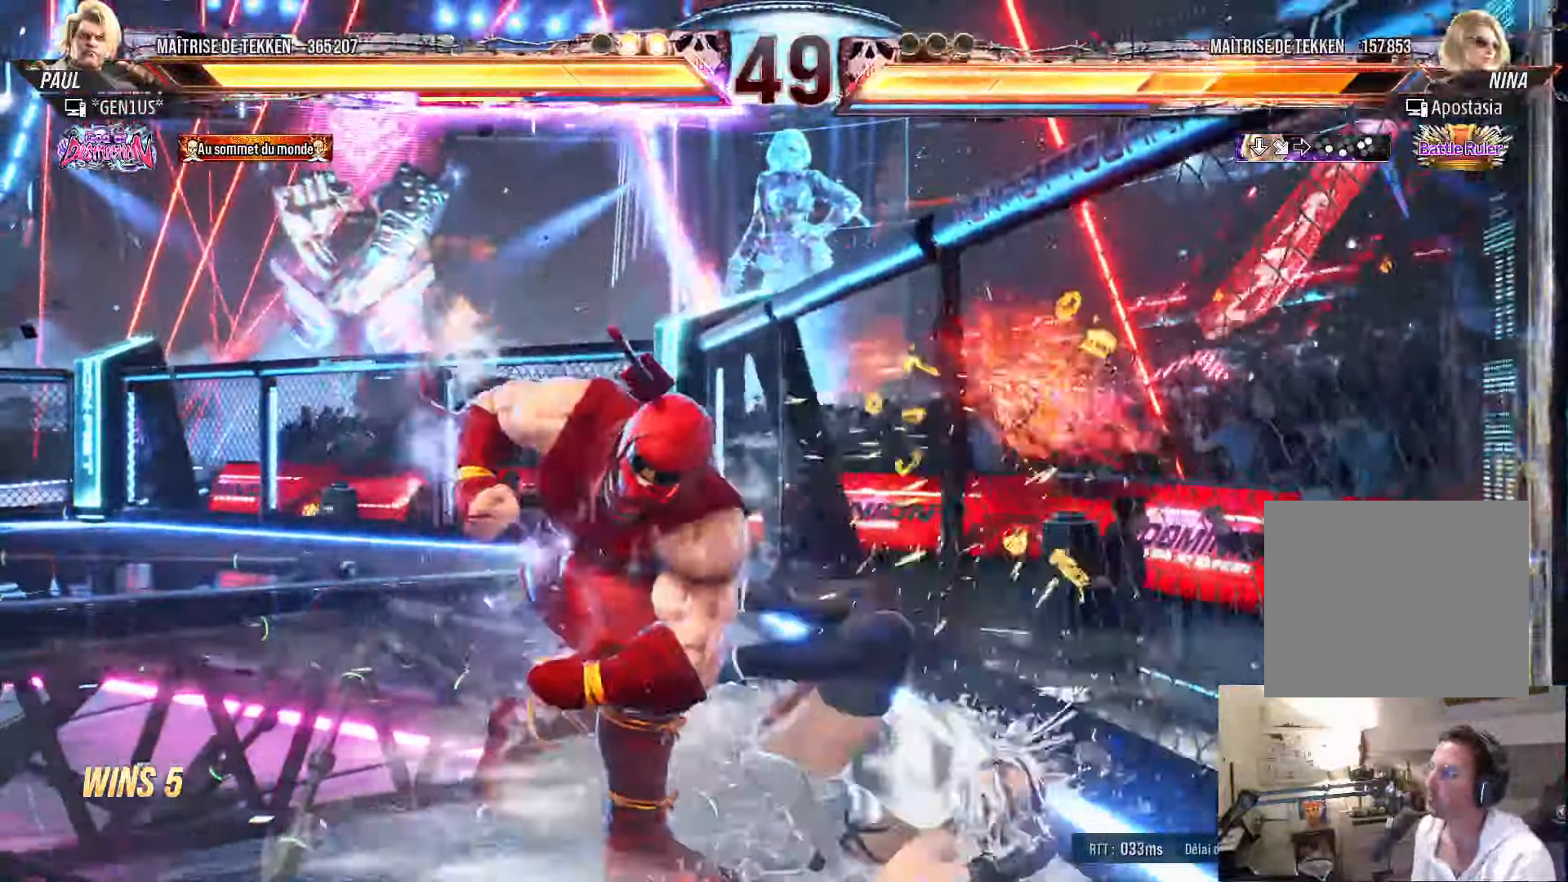
{"buttons": ["SQUARE", "DPAD_LEFT"], "left_stick": "center", "right_stick": "center", "events": [[217, "DPAD_LEFT", "down"], [317, "TRIANGLE", "down"], [400, "TRIANGLE", "up"], [450, "SQUARE", "down"]]}
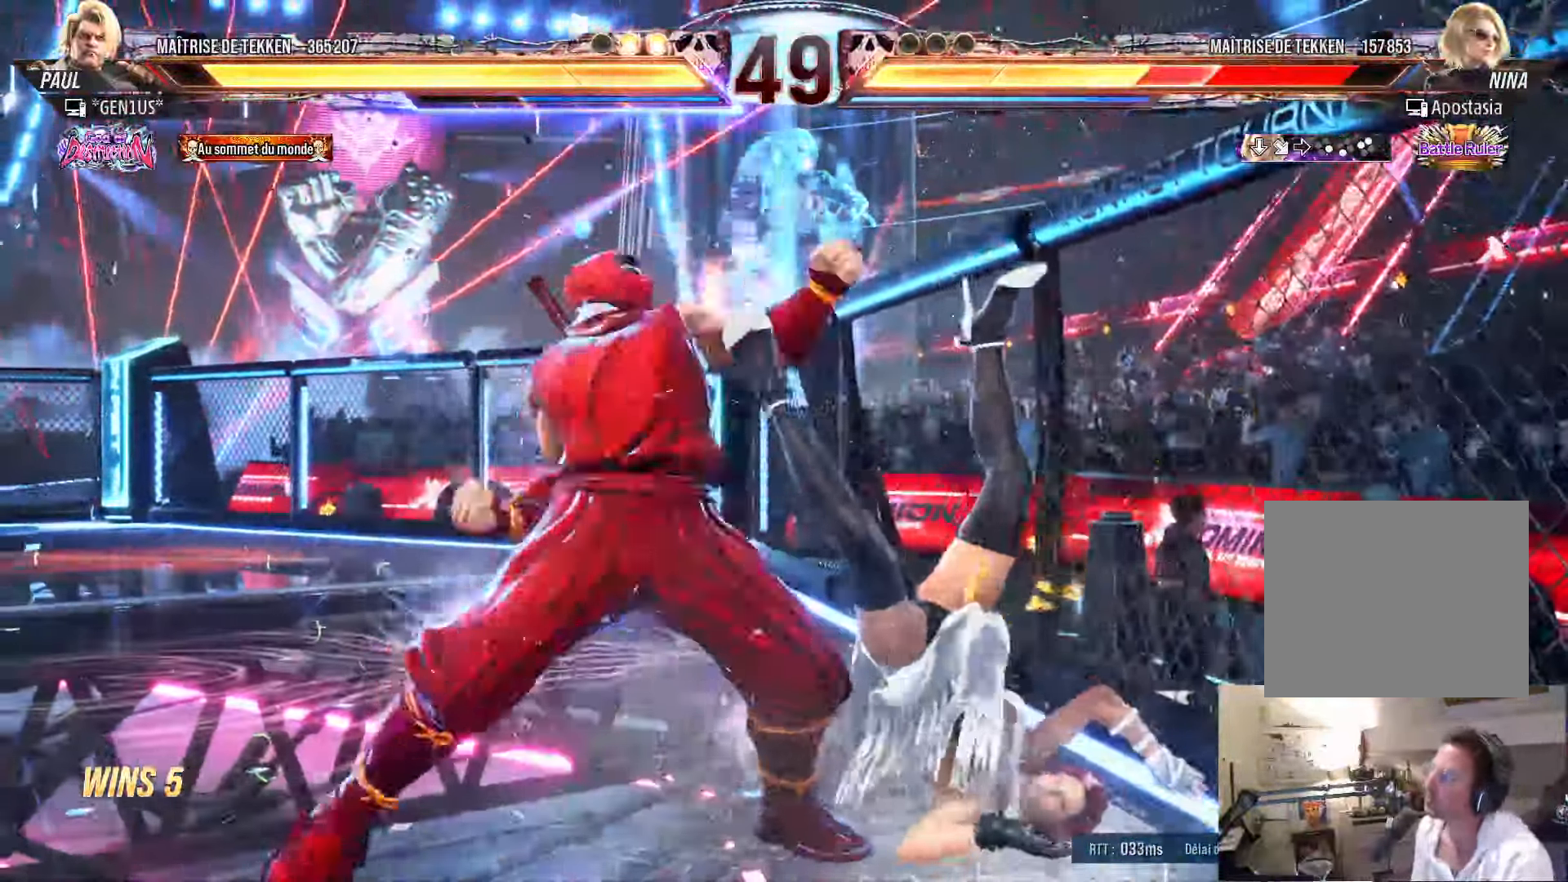
{"buttons": ["SQUARE", "DPAD_LEFT"], "left_stick": "center", "right_stick": "center", "events": []}
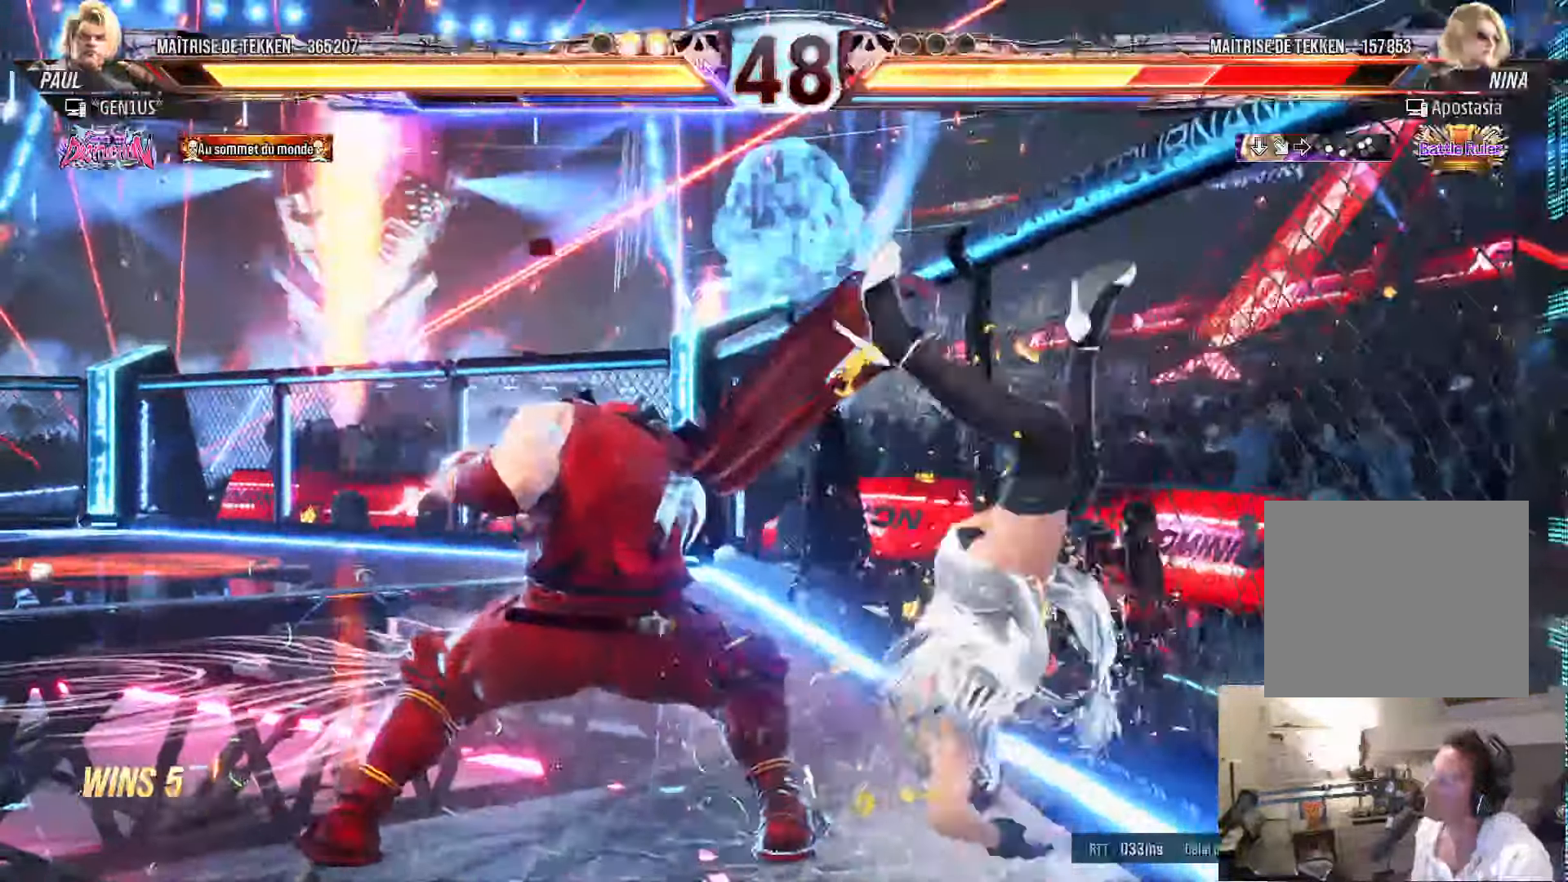
{"buttons": ["SQUARE", "DPAD_LEFT"], "left_stick": "center", "right_stick": "center", "events": []}
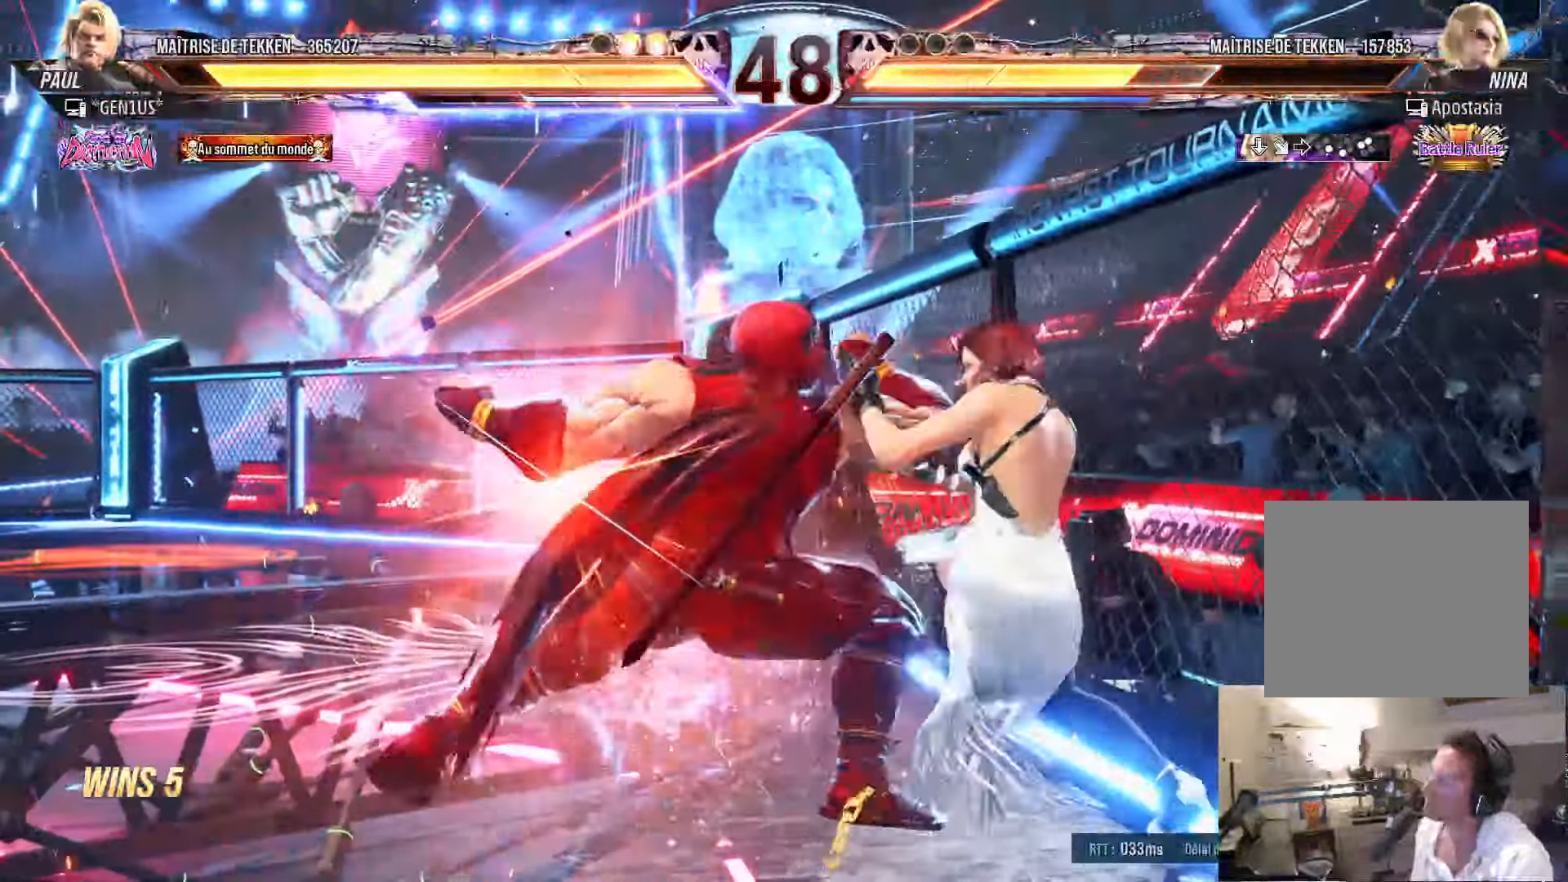
{"buttons": ["DPAD_LEFT"], "left_stick": "center", "right_stick": "center", "events": [[367, "SQUARE", "up"]]}
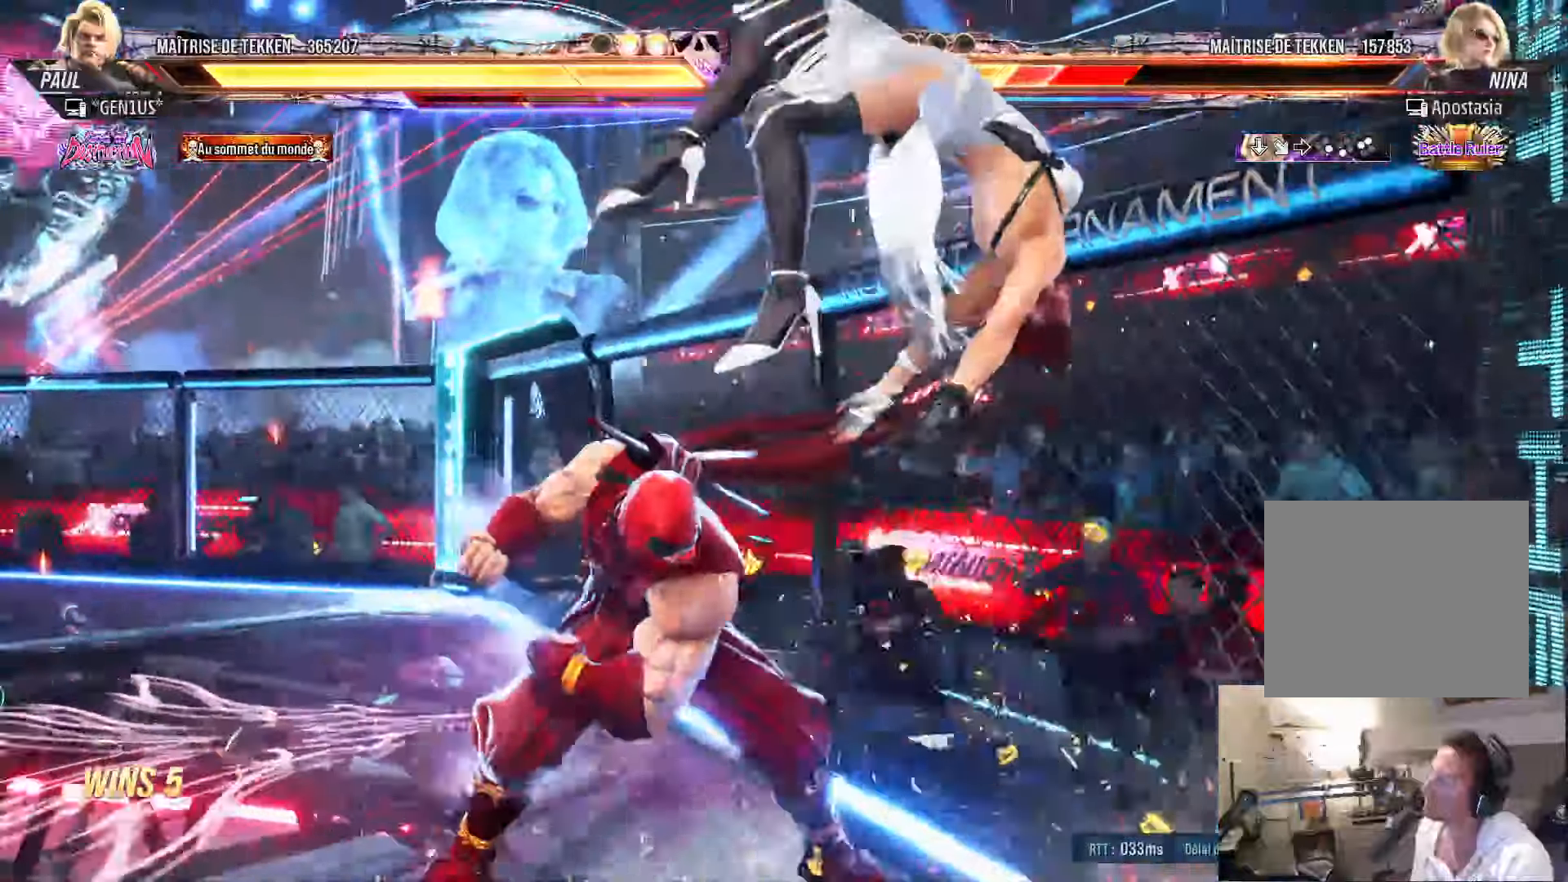
{"buttons": ["SQUARE", "TRIANGLE", "DPAD_RIGHT"], "left_stick": "center", "right_stick": "center", "events": [[84, "SQUARE", "down"], [334, "SQUARE", "up"], [384, "TRIANGLE", "down"], [450, "DPAD_LEFT", "up"], [484, "SQUARE", "down"], [500, "DPAD_RIGHT", "down"]]}
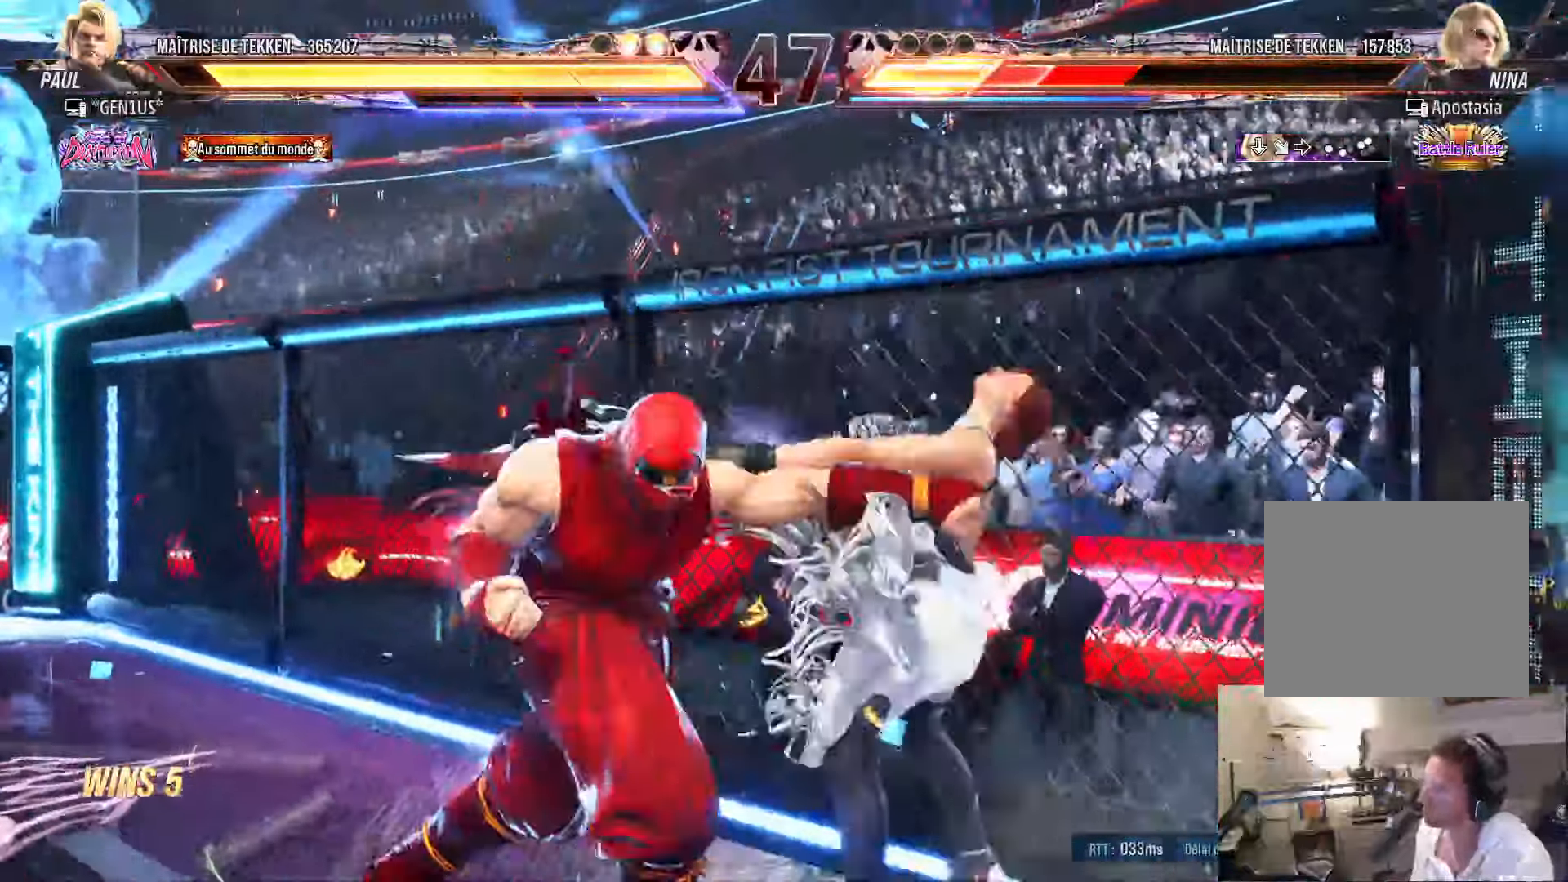
{"buttons": ["CROSS", "SQUARE", "TRIANGLE", "DPAD_RIGHT"], "left_stick": "center", "right_stick": "center", "events": [[84, "CROSS", "down"]]}
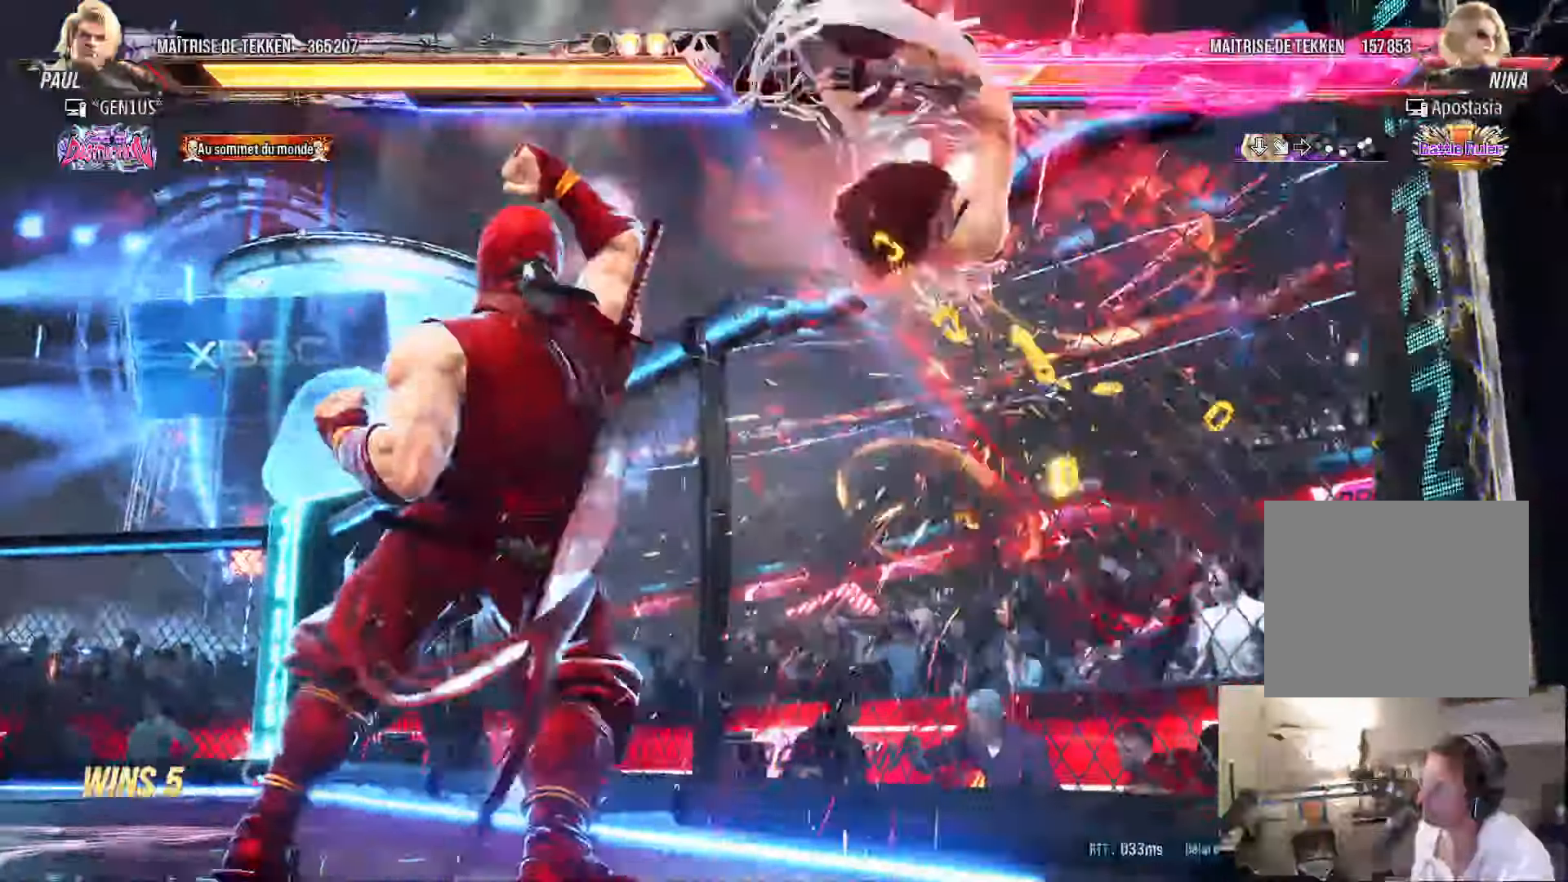
{"buttons": ["TRIANGLE", "DPAD_LEFT"], "left_stick": "center", "right_stick": "center", "events": [[34, "DPAD_RIGHT", "up"], [100, "TRIANGLE", "up"], [184, "SQUARE", "up"], [234, "CROSS", "up"], [367, "DPAD_LEFT", "down"], [450, "TRIANGLE", "down"]]}
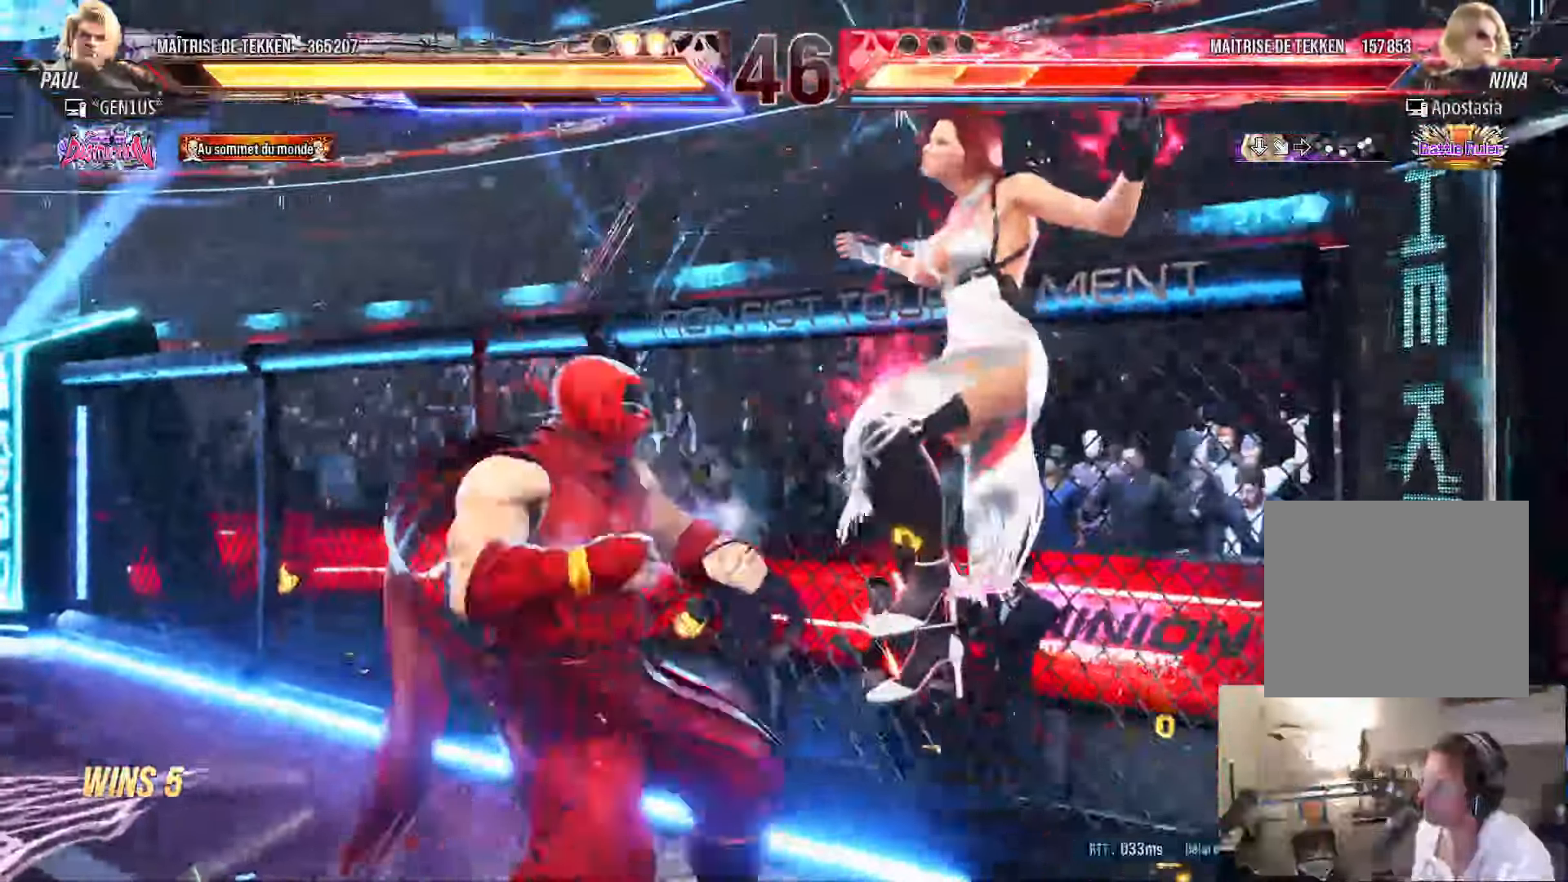
{"buttons": ["SQUARE", "DPAD_LEFT"], "left_stick": "center", "right_stick": "center", "events": [[17, "TRIANGLE", "up"], [84, "SQUARE", "down"]]}
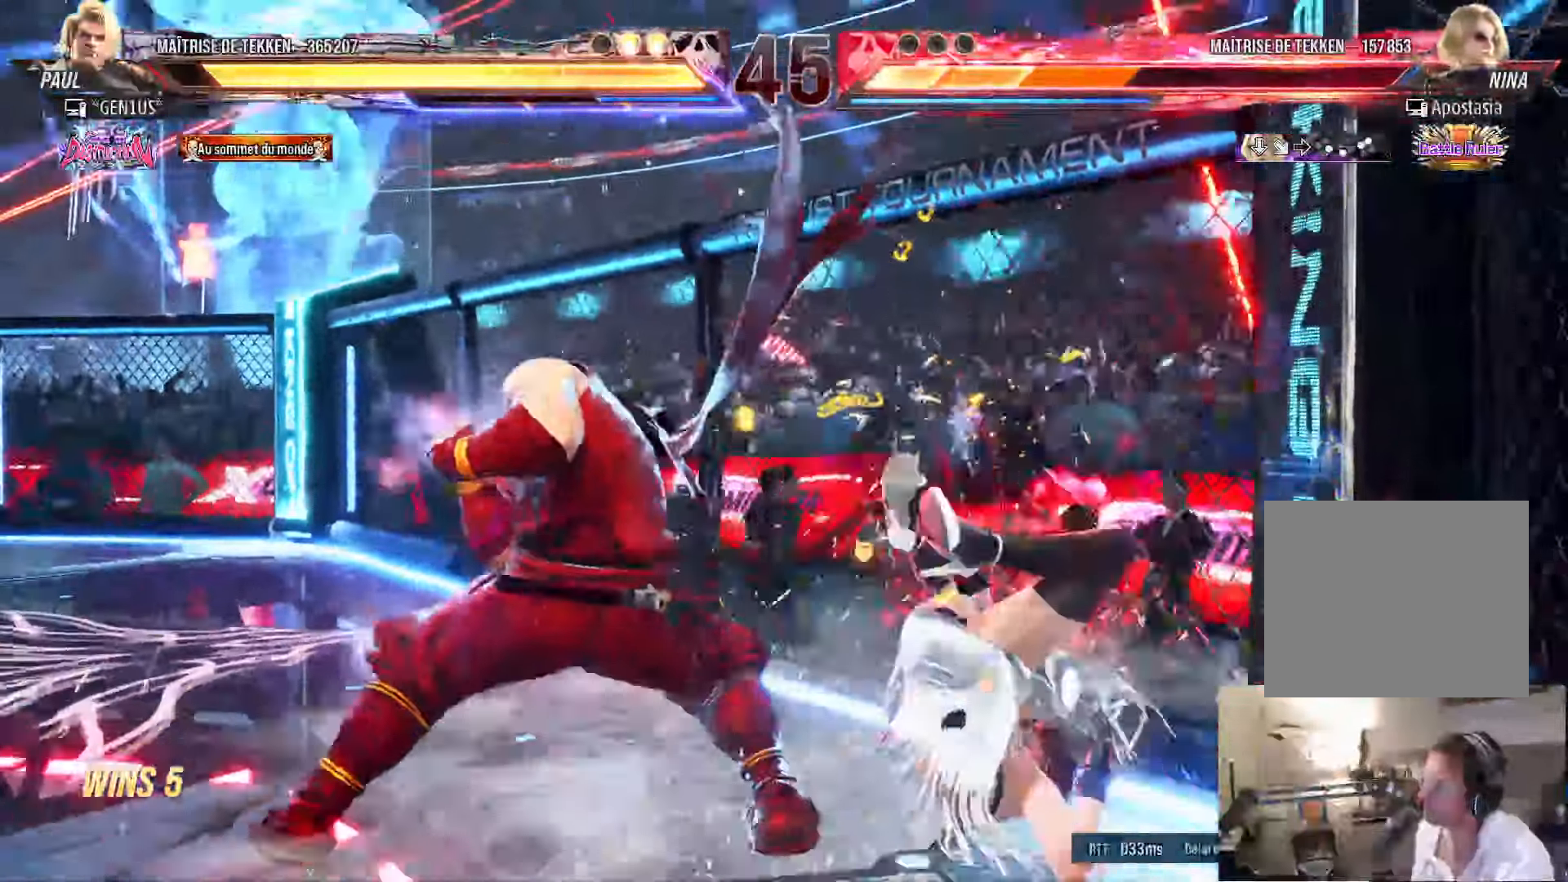
{"buttons": ["CROSS", "SQUARE", "DPAD_LEFT"], "left_stick": "center", "right_stick": "center"}
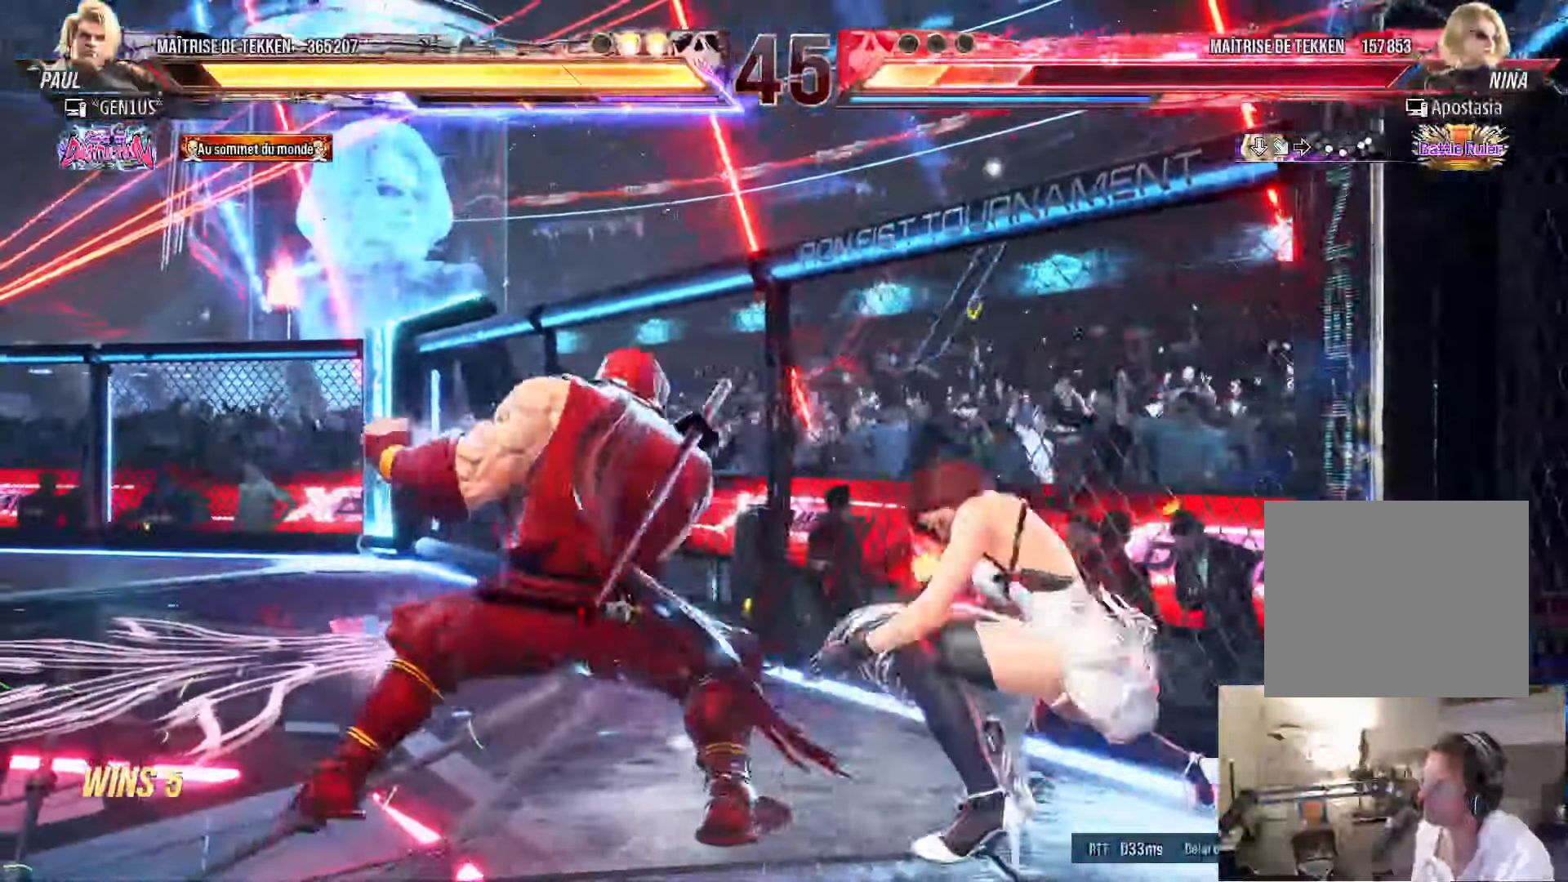
{"buttons": ["DPAD_LEFT"], "left_stick": "center", "right_stick": "center", "events": [[67, "CROSS", "up"], [500, "SQUARE", "up"]]}
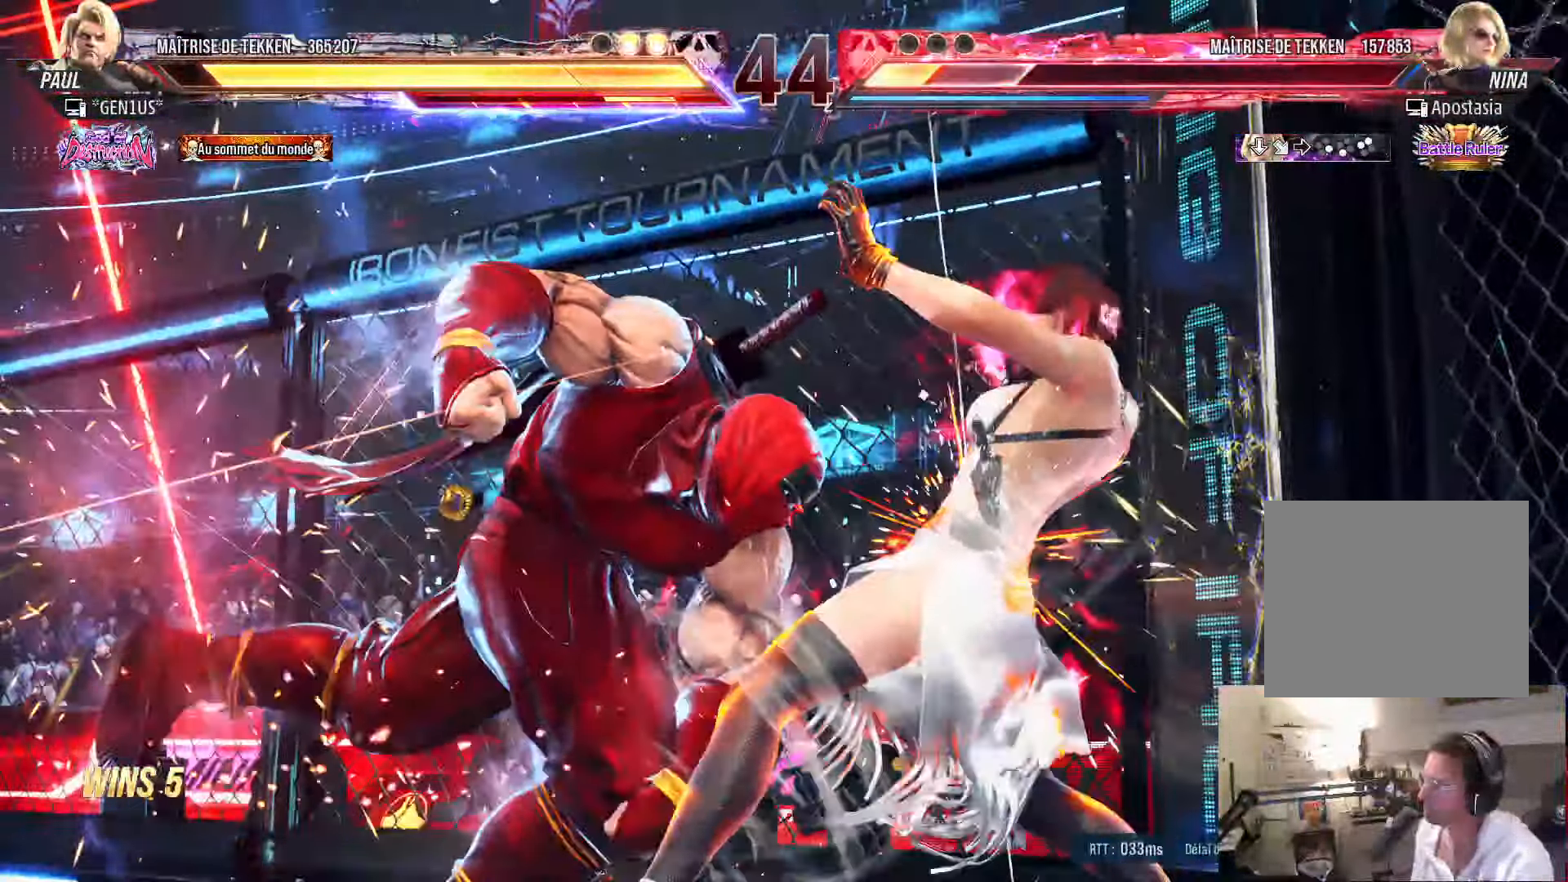
{"buttons": ["SQUARE", "DPAD_LEFT"], "left_stick": "center", "right_stick": "center", "events": [[234, "SQUARE", "down"], [267, "SQUARE", "up"], [350, "SQUARE", "down"], [400, "SQUARE", "up"], [467, "SQUARE", "down"]]}
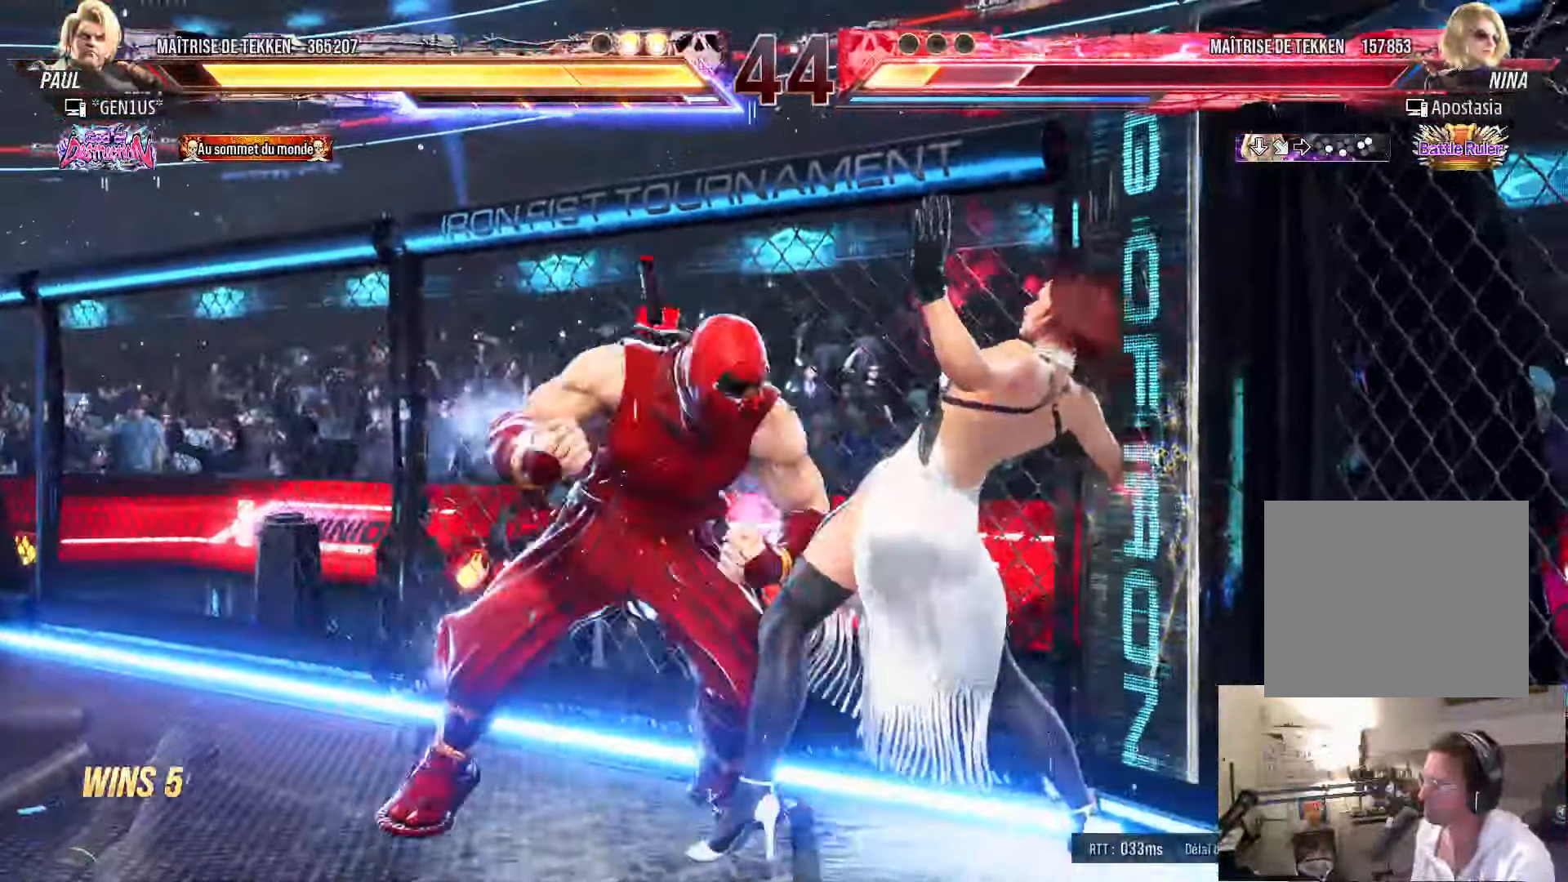
{"buttons": ["SQUARE", "TRIANGLE", "DPAD_LEFT"], "left_stick": "center", "right_stick": "center", "events": [[34, "SQUARE", "up"], [100, "TRIANGLE", "down"], [167, "TRIANGLE", "up"], [217, "TRIANGLE", "down"], [234, "SQUARE", "down"], [317, "TRIANGLE", "up"], [367, "TRIANGLE", "down"]]}
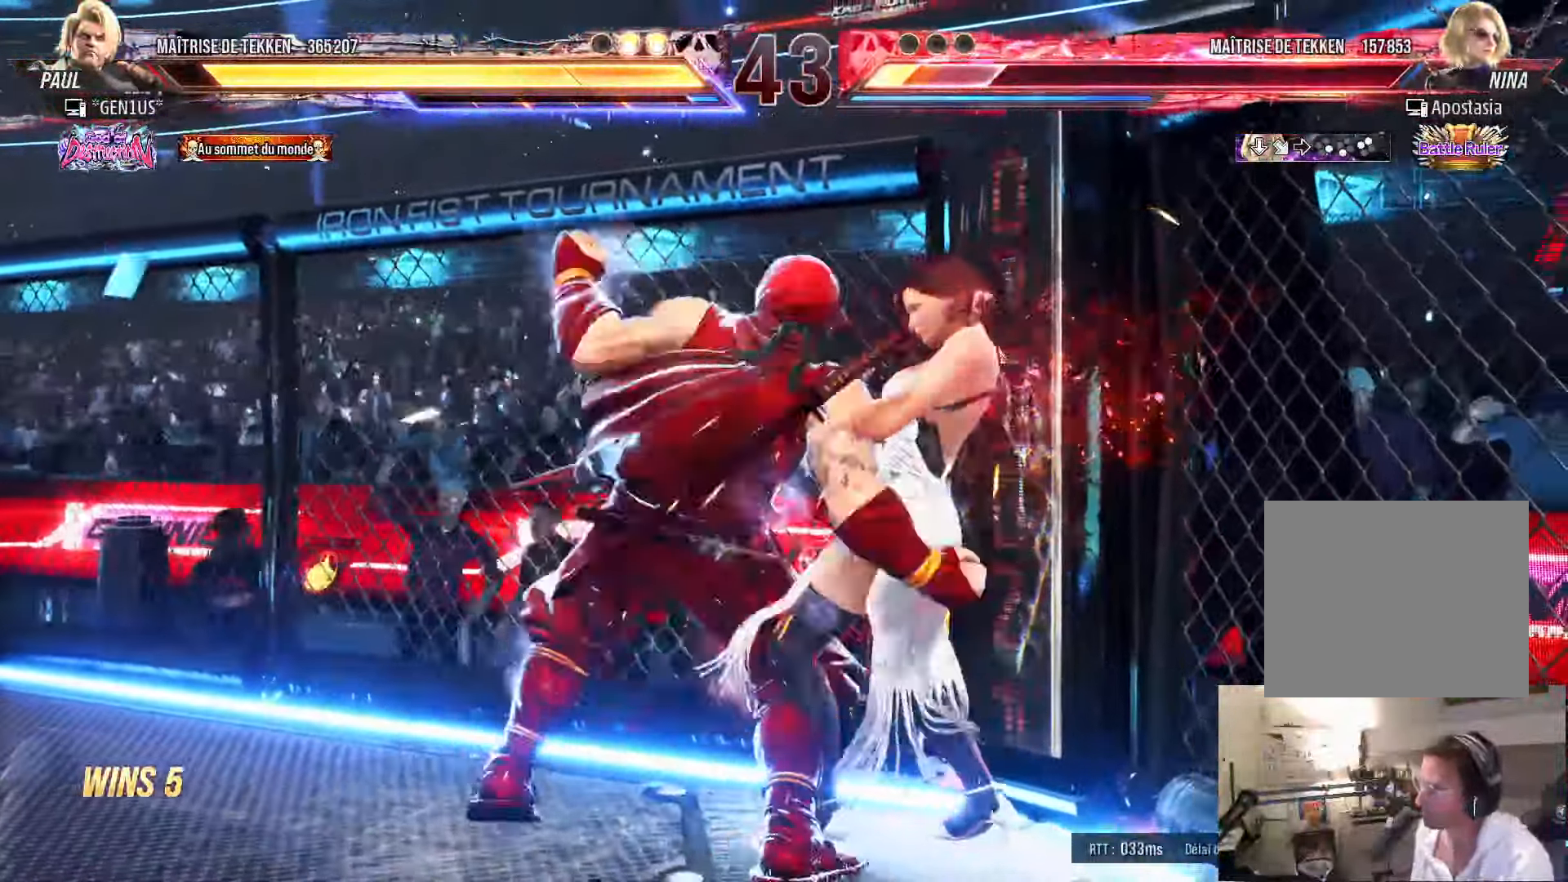
{"buttons": [], "left_stick": "center", "right_stick": "center", "events": [[117, "TRIANGLE", "up"], [184, "DPAD_LEFT", "up"], [184, "SQUARE", "up"]]}
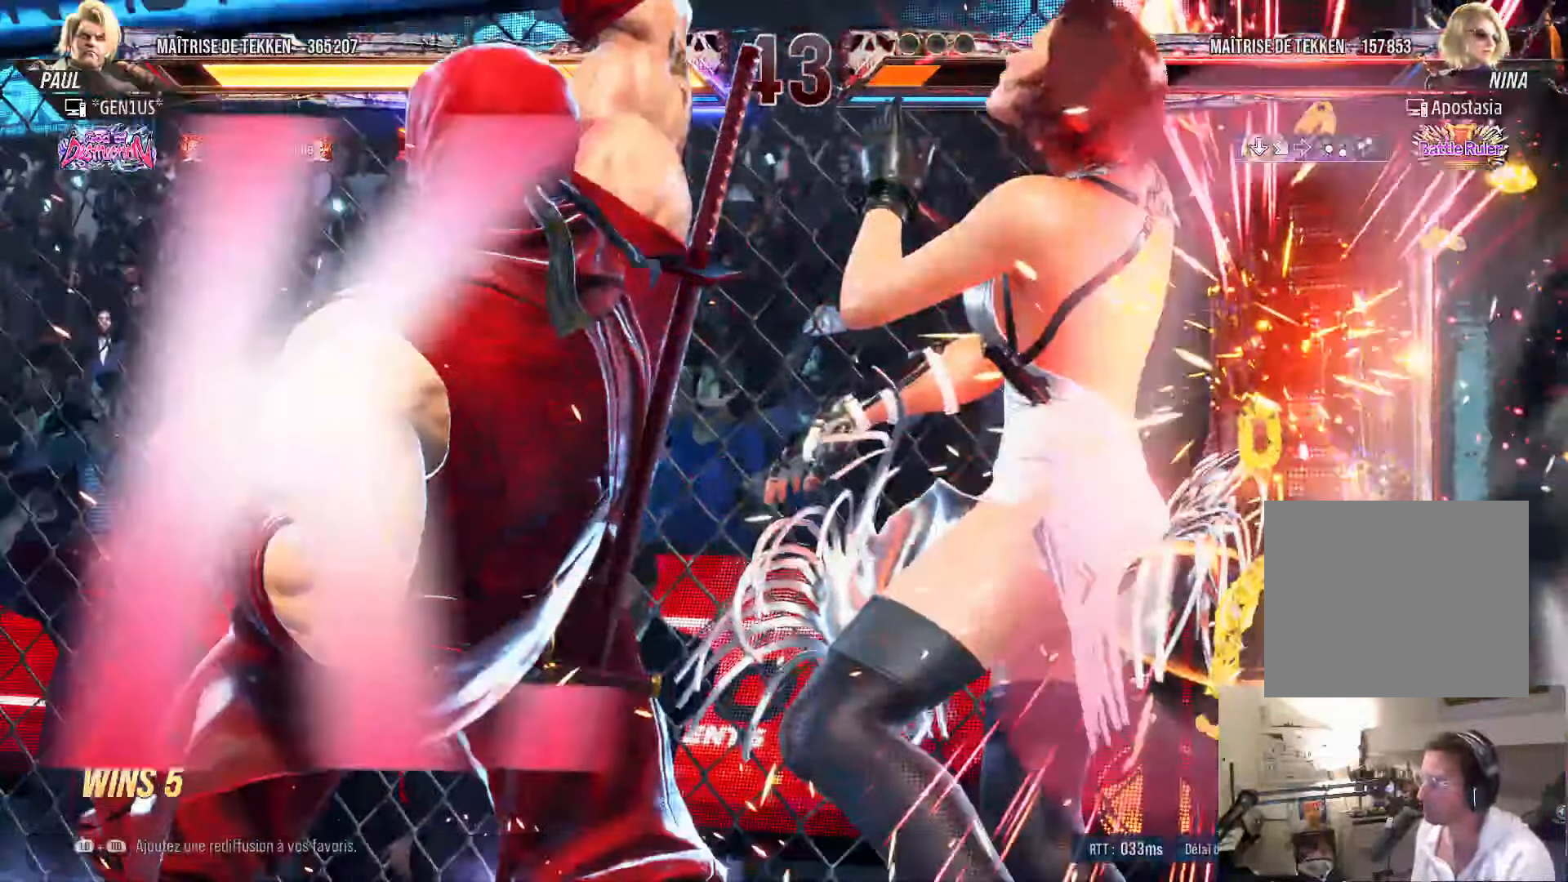
{"buttons": [], "left_stick": "center", "right_stick": "center", "events": [[167, "SQUARE", "down"], [250, "SQUARE", "up"]]}
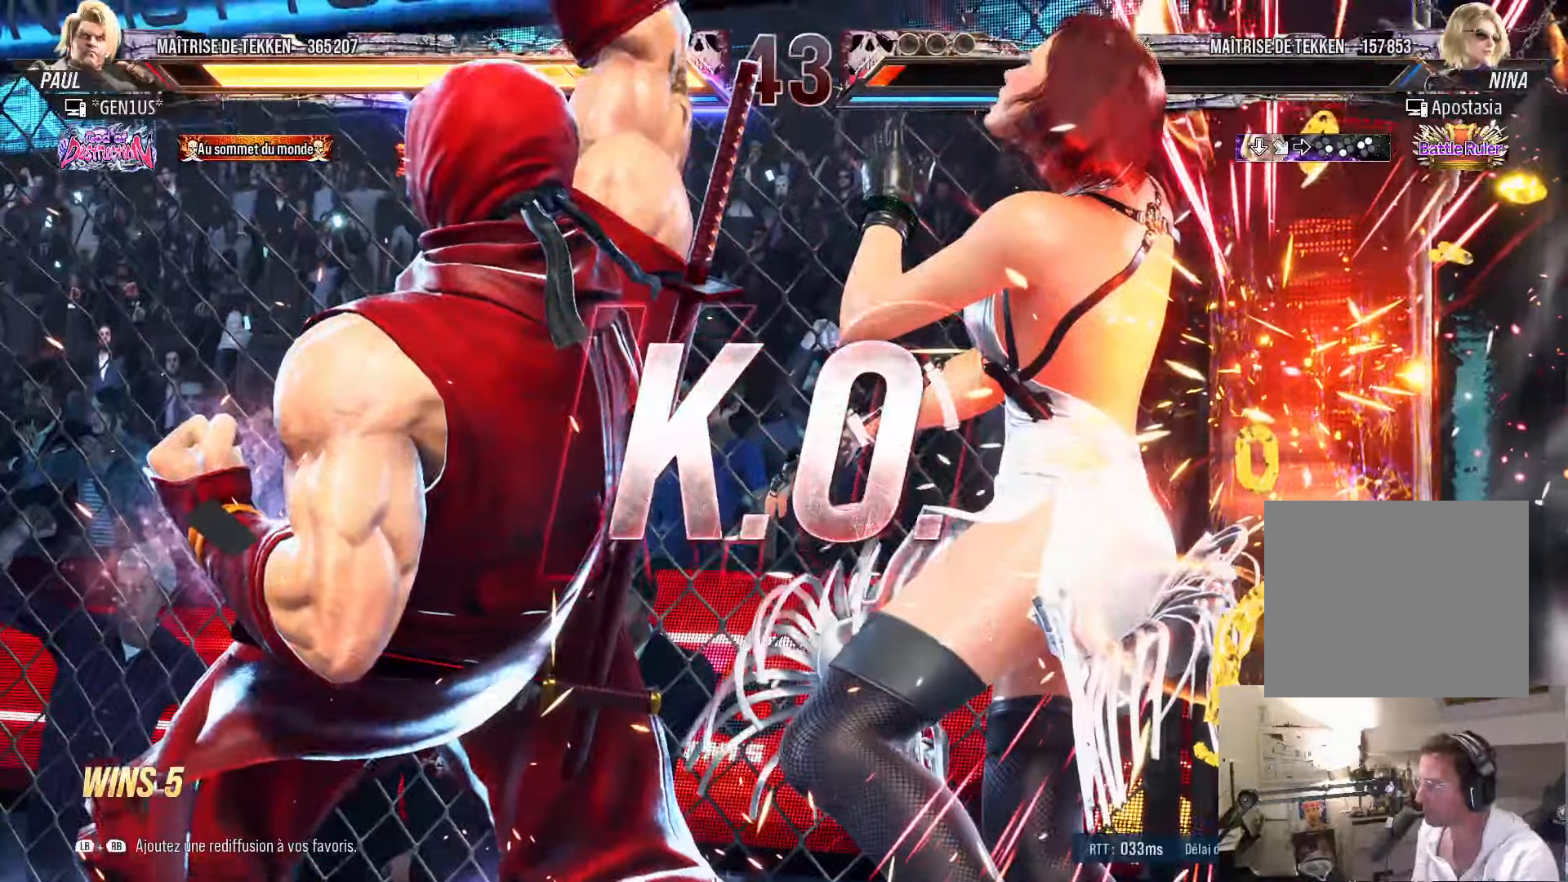
{"buttons": [], "left_stick": "center", "right_stick": "center", "events": [[83, "SQUARE", "down"], [133, "SQUARE", "up"]]}
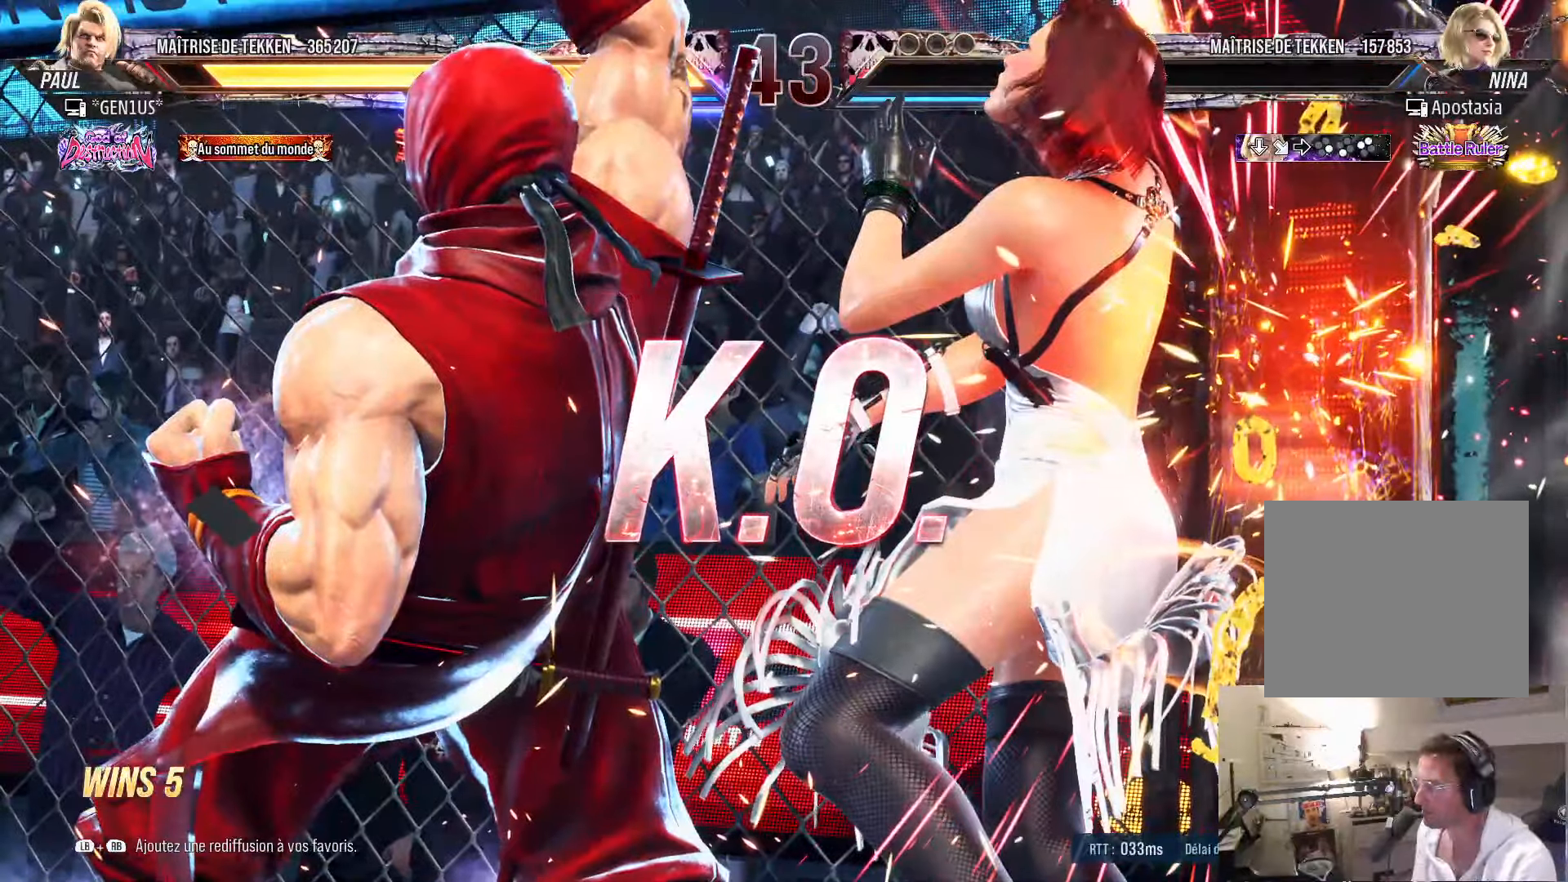
{"buttons": [], "left_stick": "center", "right_stick": "center", "events": []}
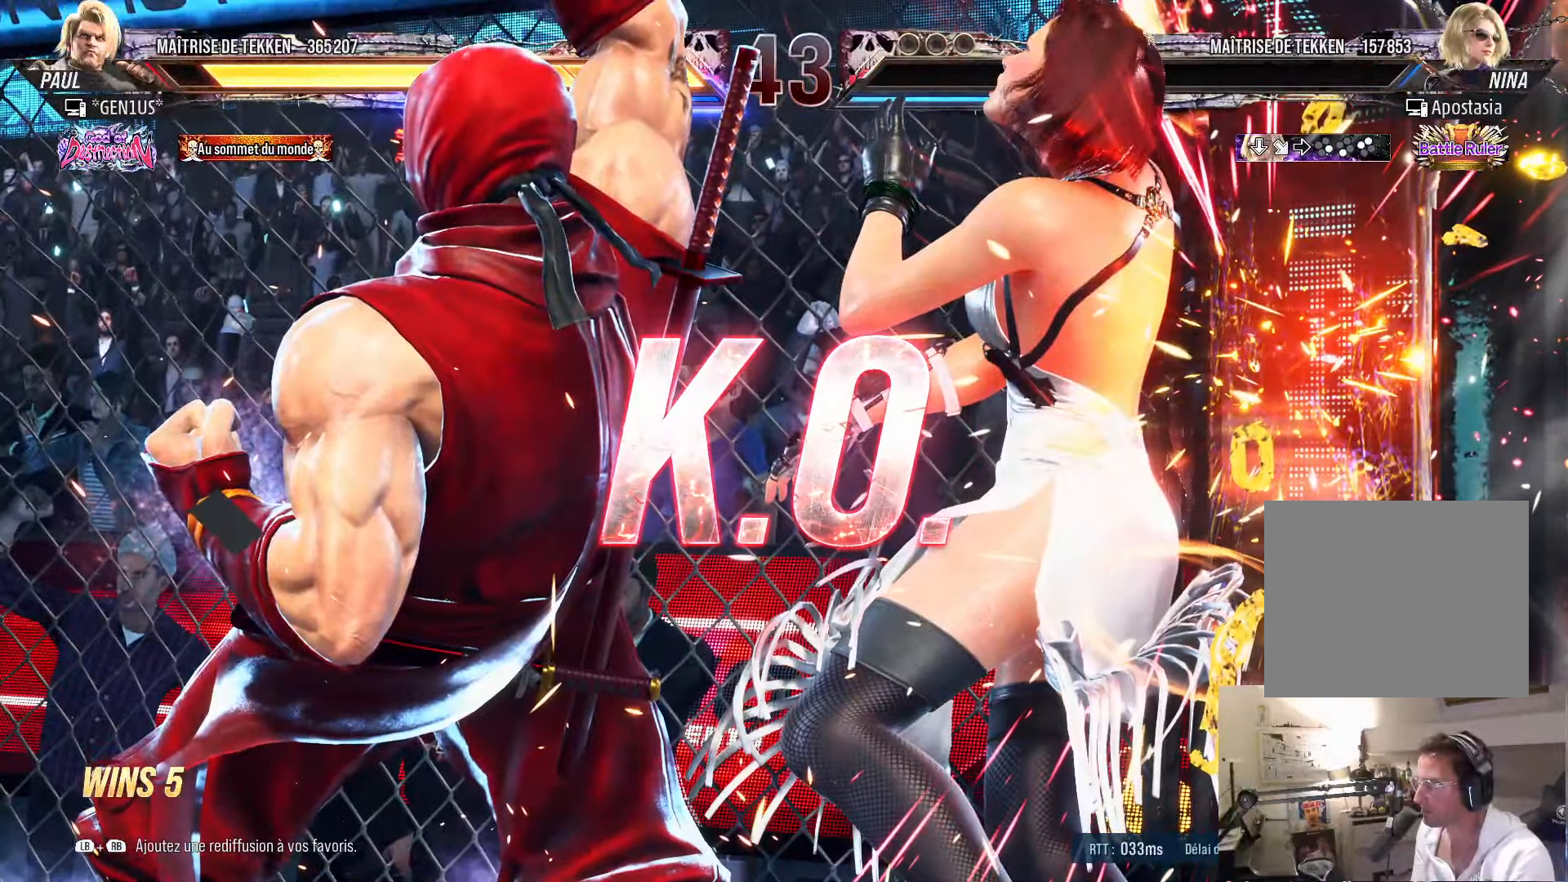
{"buttons": ["DPAD_DOWN"], "left_stick": "center", "right_stick": "center", "events": [[433, "DPAD_DOWN", "down"]]}
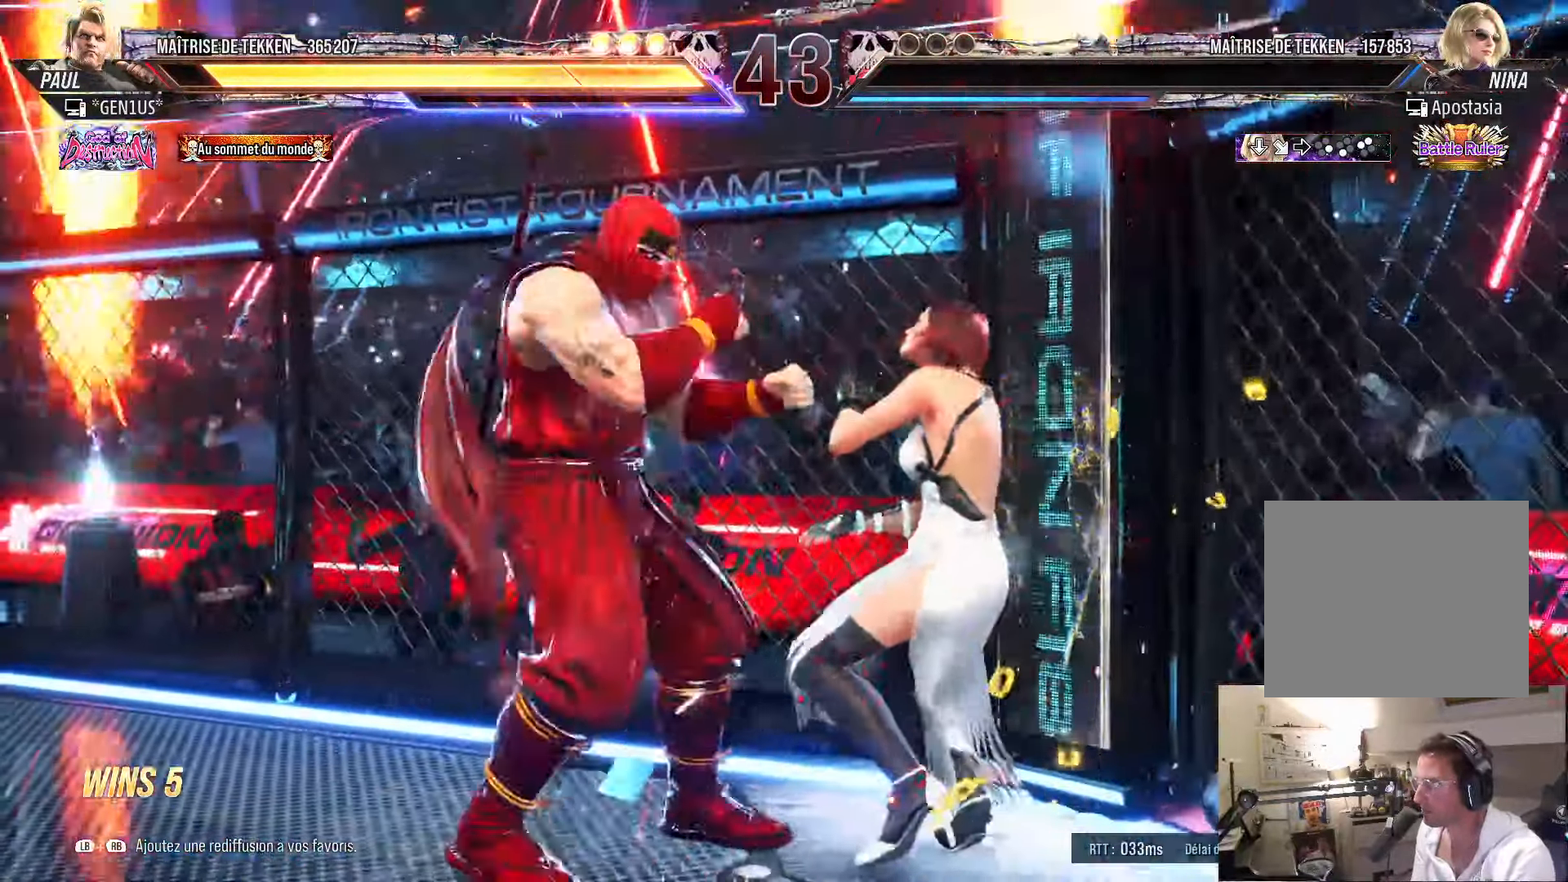
{"buttons": [], "left_stick": "center", "right_stick": "center", "events": [[16, "DPAD_RIGHT", "down"], [50, "DPAD_DOWN", "up"], [66, "TRIANGLE", "down"], [83, "DPAD_RIGHT", "up"], [116, "TRIANGLE", "up"]]}